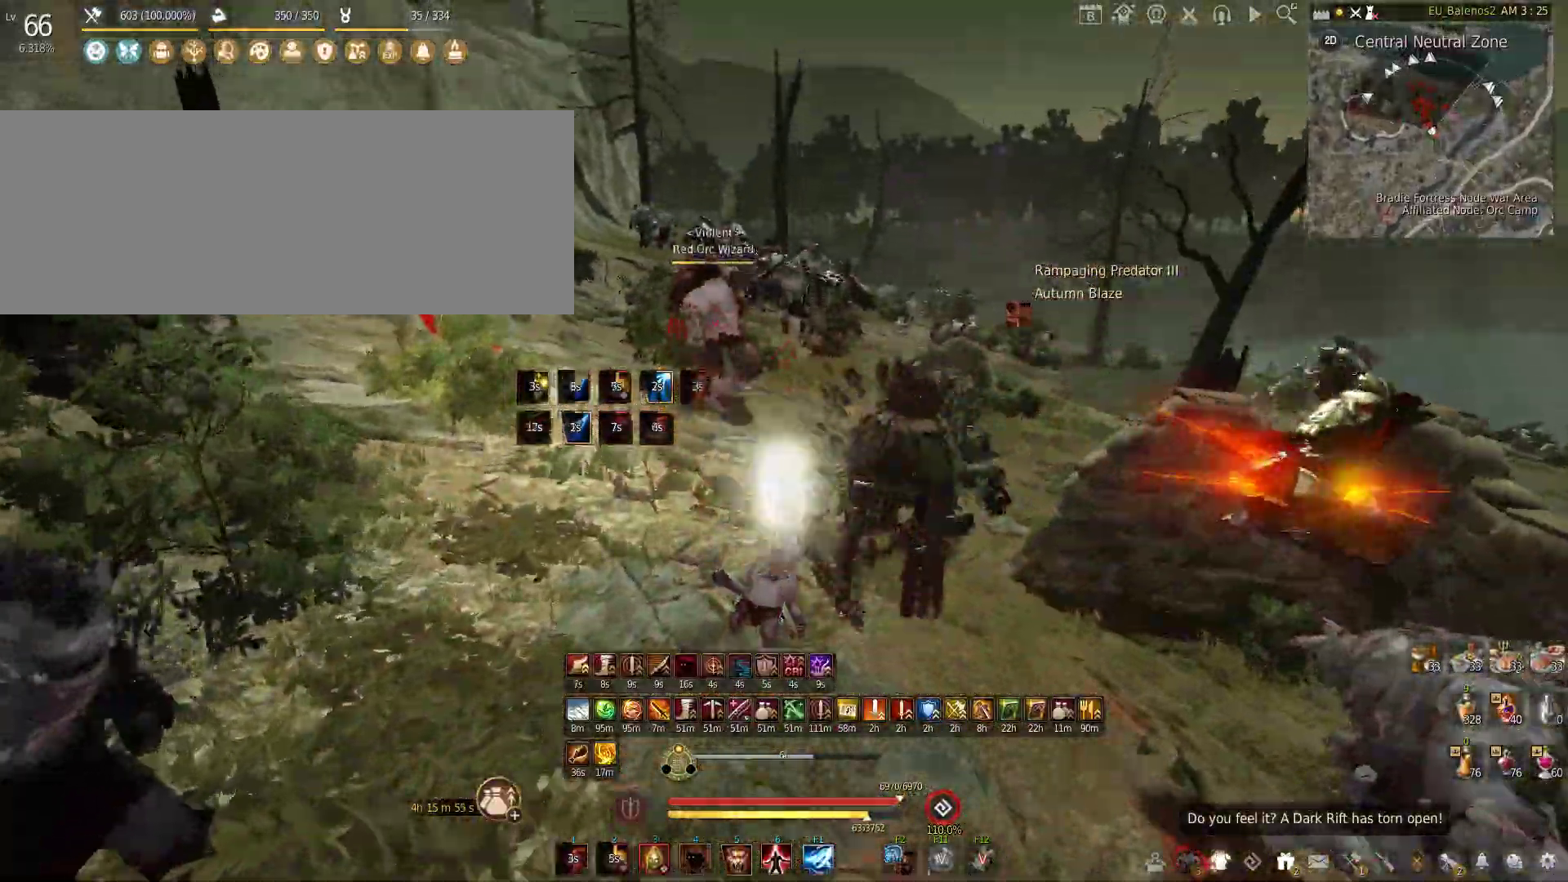
Gameplay with keyboard and mouse; each line is a JSON object with the keys and mouse buttons held at the frame after it. "events" lists presses ("down") and releases ("up") of "a", "c", "d", "e", "f", "q", "s", "shift", "space", "tab", "w", "x", "z", "mouse_left" and "mouse_right" between this image and that frame as [ms after this image, input, new state], when the widget could be followed in between. "mouse_left", "mouse_right" = the "left", "right" buttons of the "mouse" list. No other keys are recorded. Mouse movement is not recorded.
{"keys": ["w"], "mouse": [], "events": [[366, "f", "up"]]}
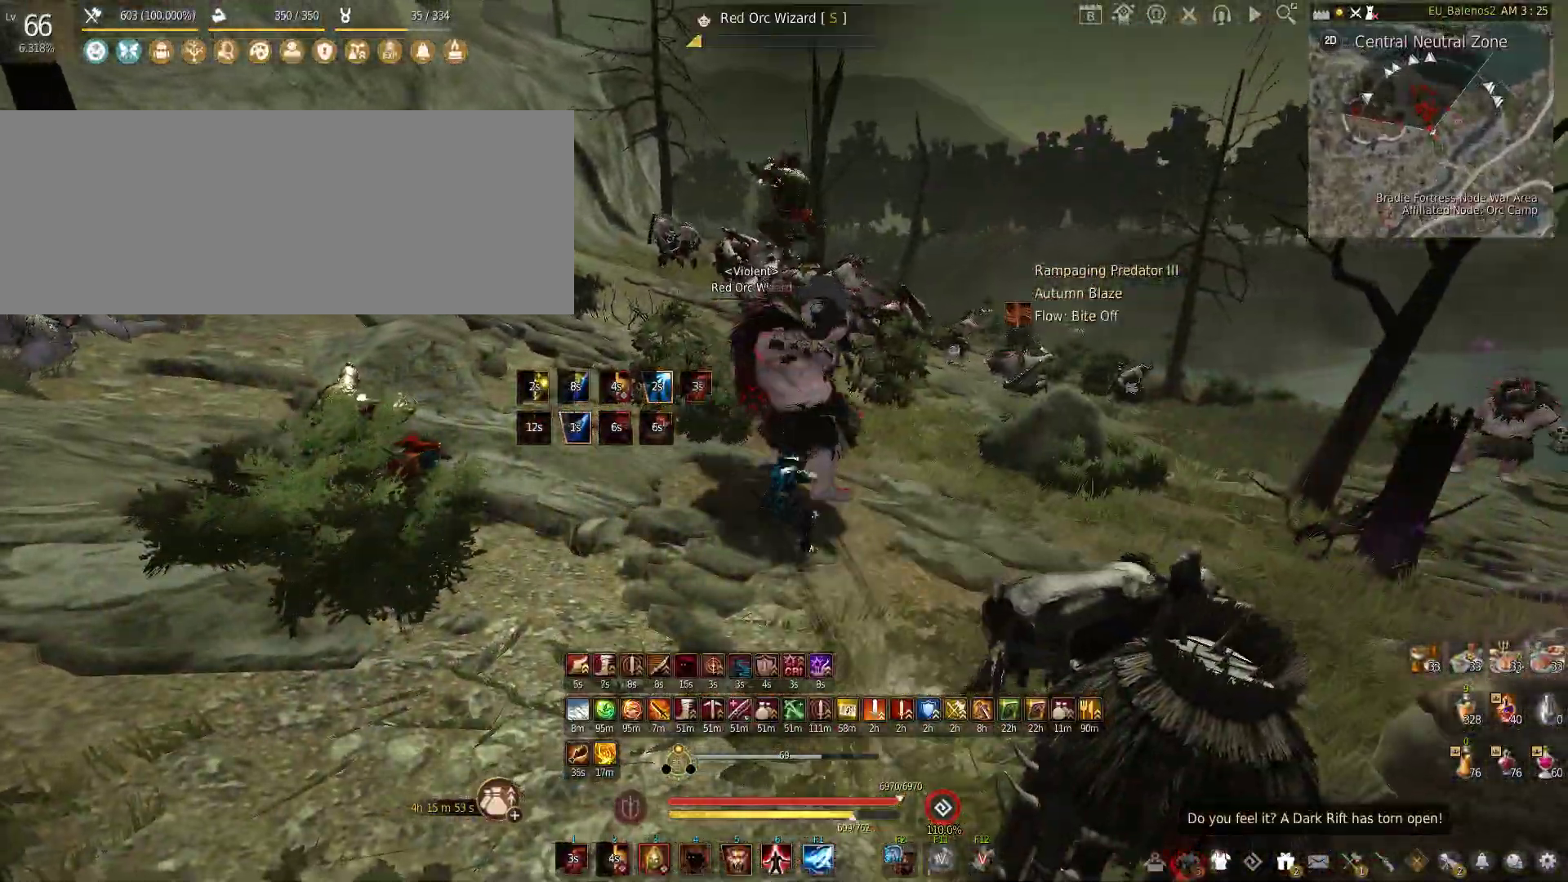
{"keys": ["shift", "w"], "mouse": [], "events": [[16, "shift", "down"]]}
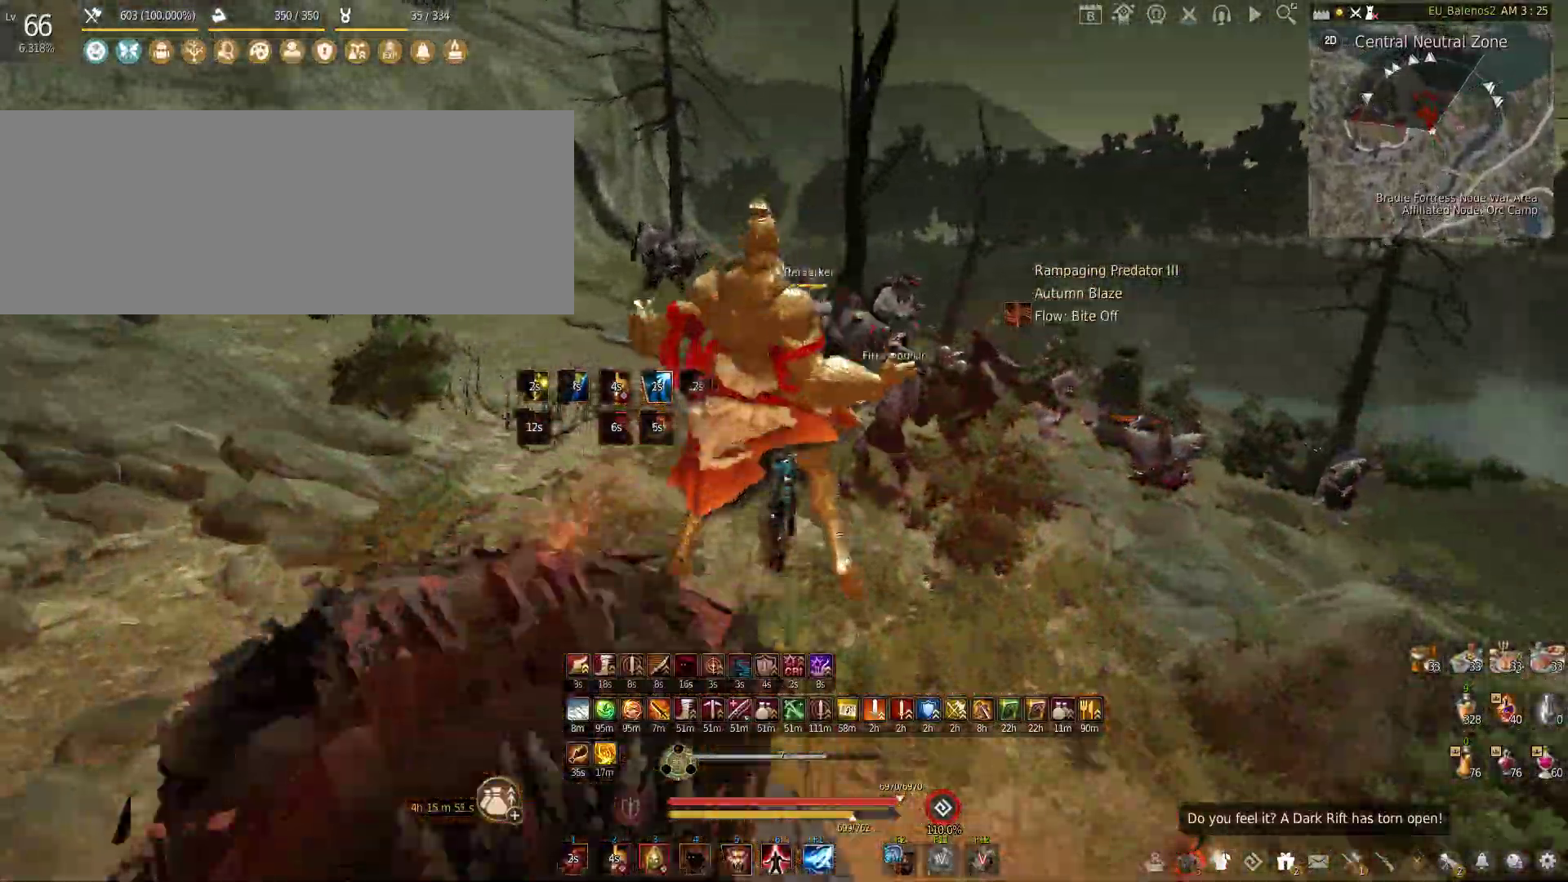
{"keys": ["w"], "mouse": [], "events": [[400, "shift", "up"]]}
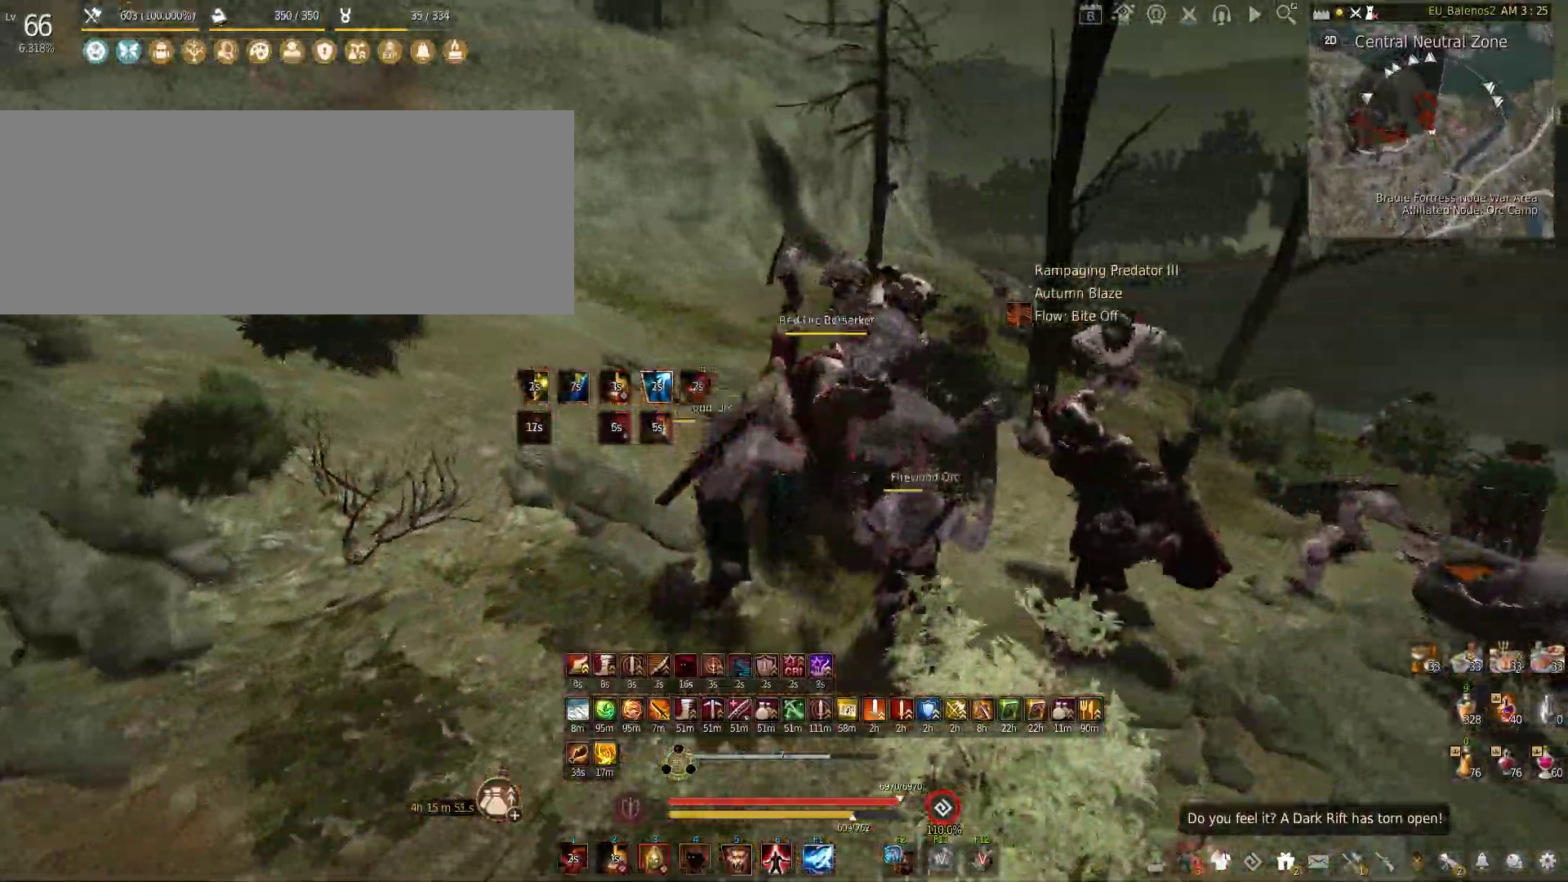
{"keys": ["w"], "mouse": [], "events": []}
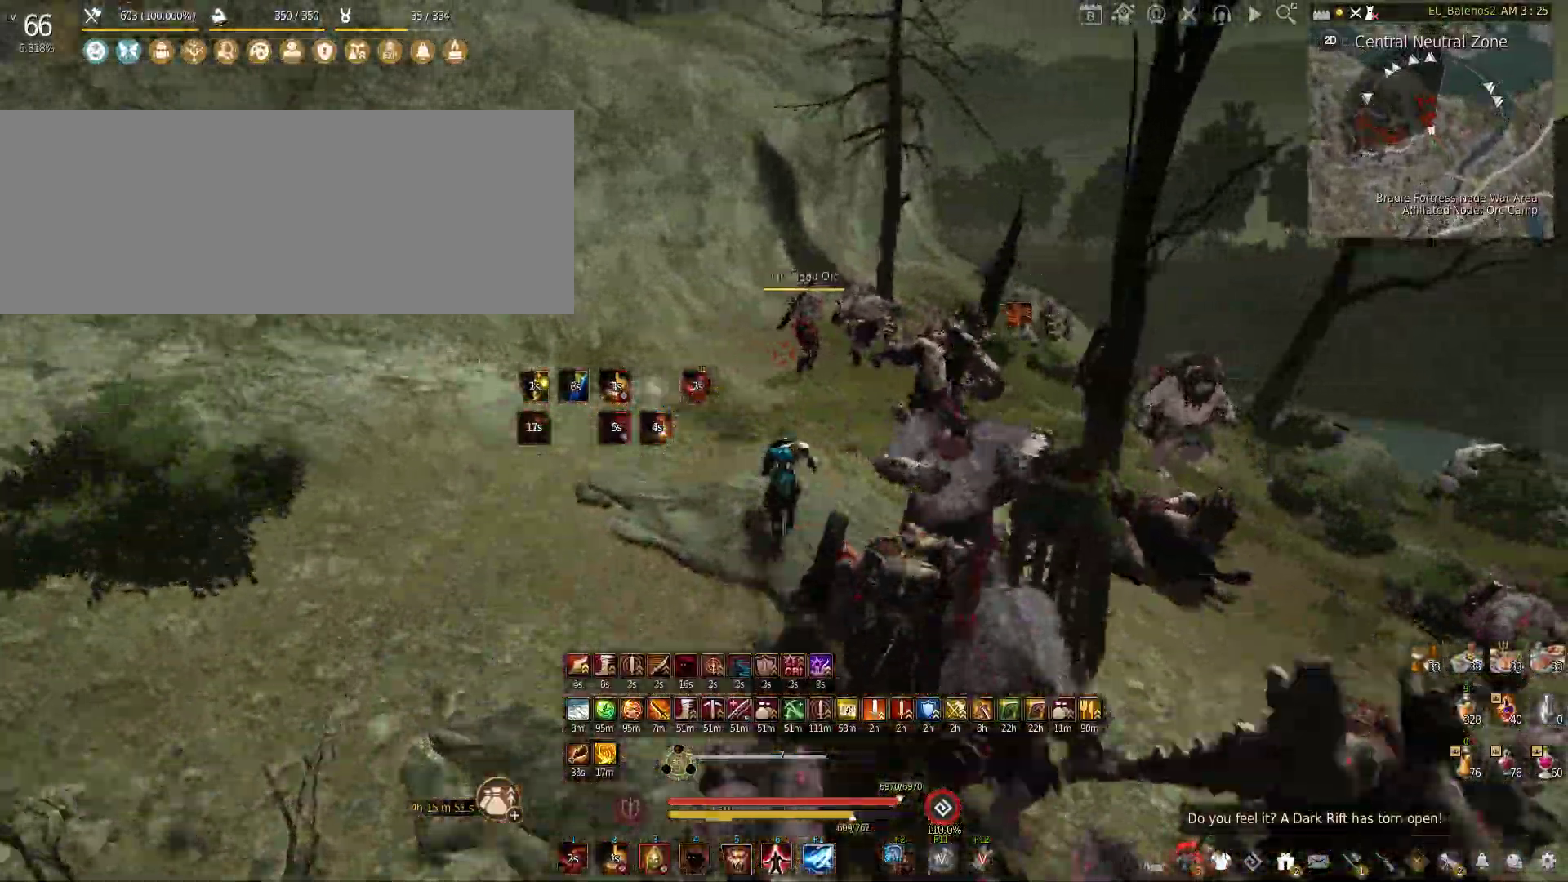
{"keys": ["w"], "mouse": [], "events": [[183, "w", "up"], [266, "w", "down"]]}
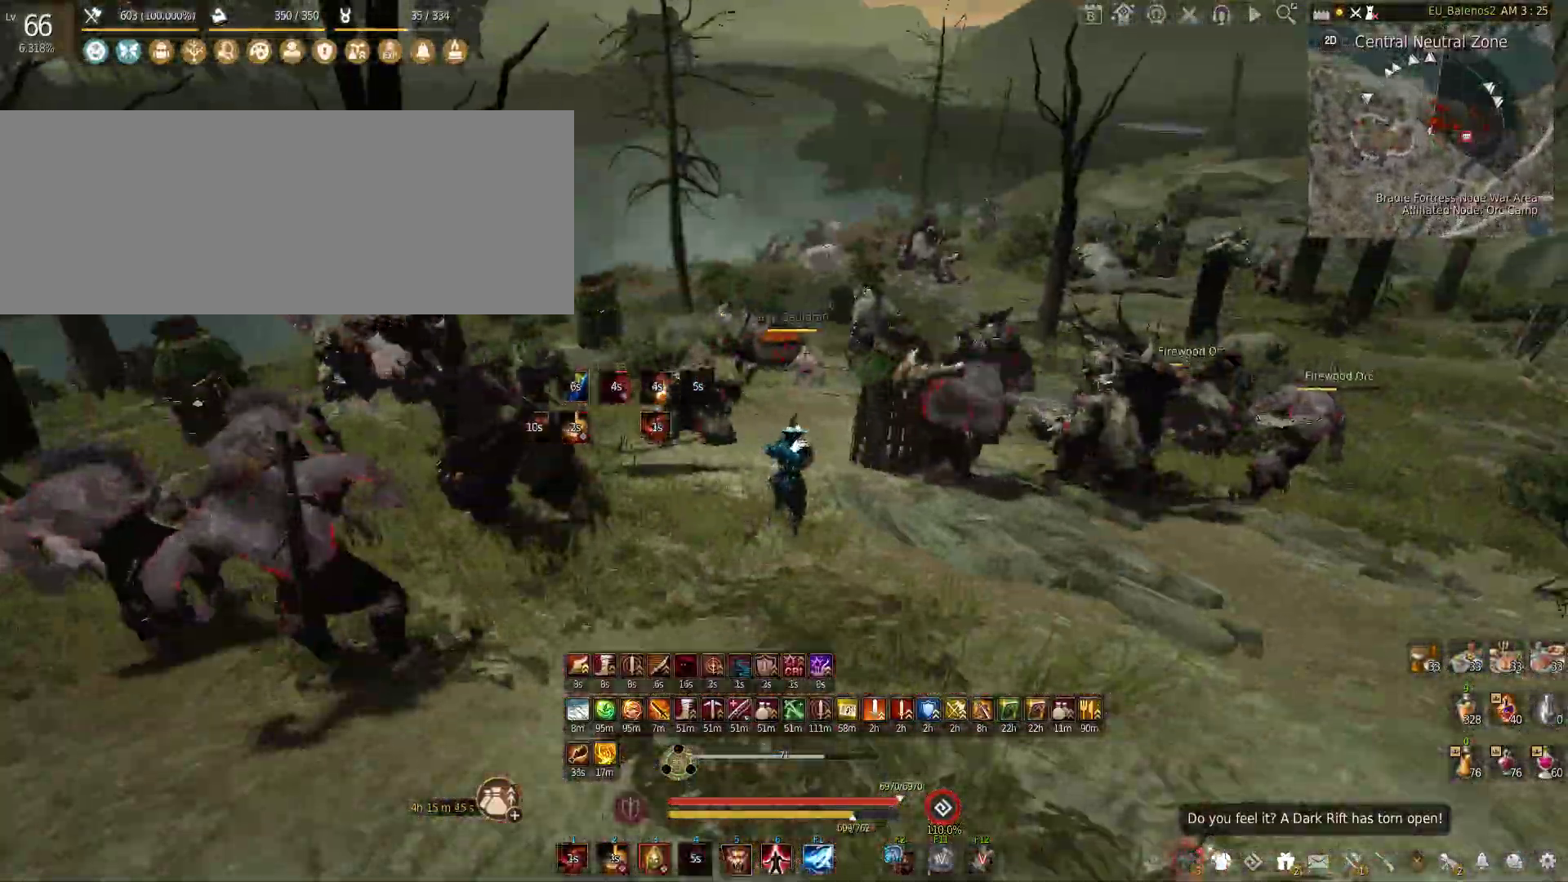
{"keys": ["s"], "mouse": [], "events": [[250, "w", "up"], [416, "s", "down"]]}
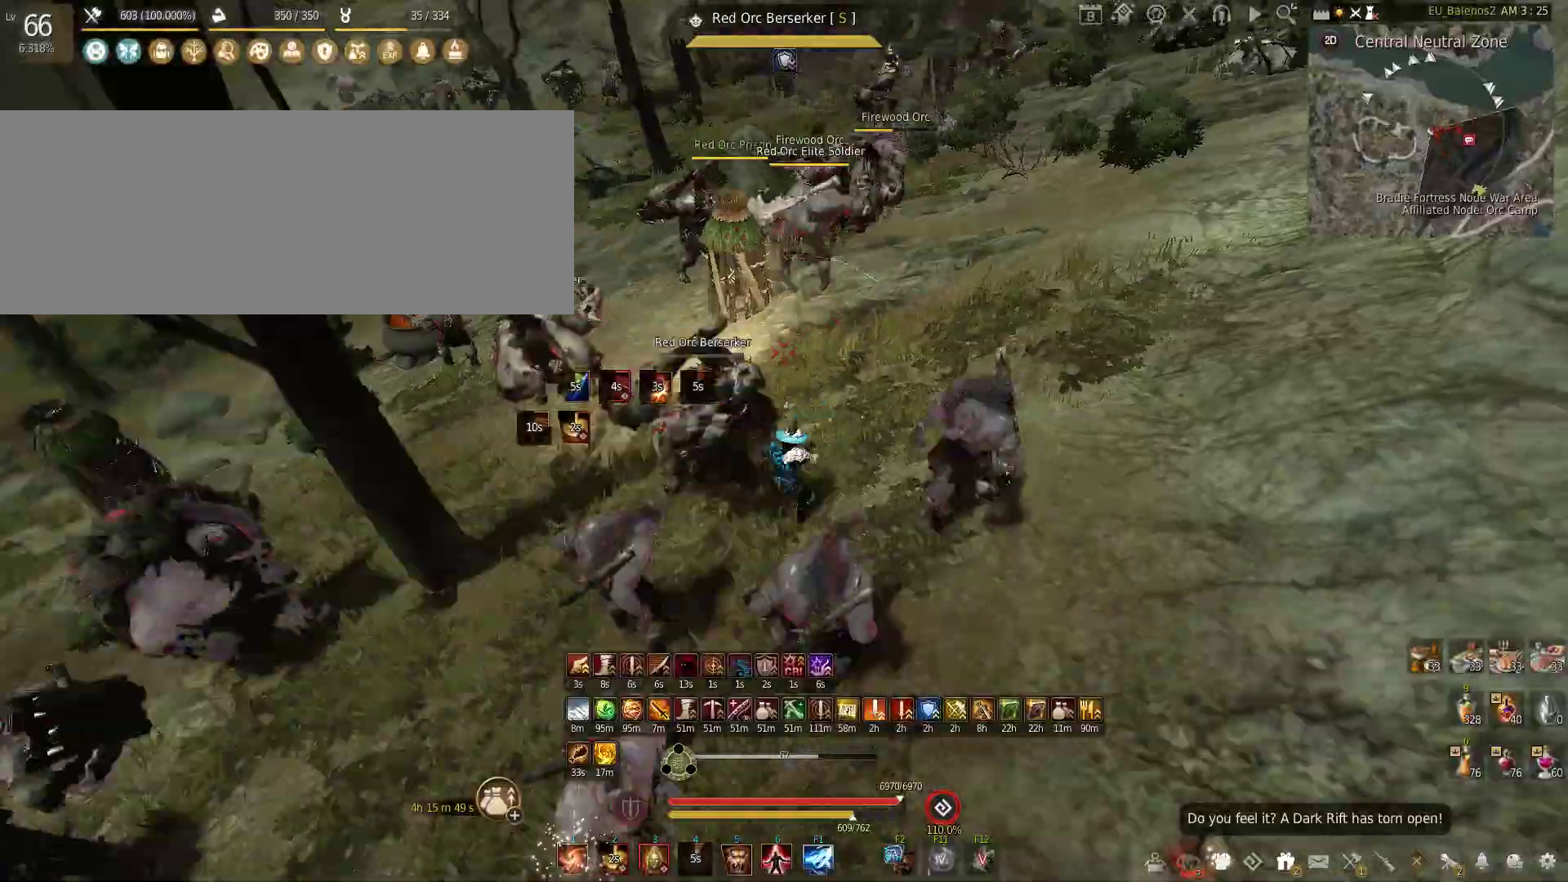
{"keys": [], "mouse": [], "events": [[50, "c", "down"], [116, "mouse_left", "down"], [183, "c", "up"], [216, "s", "up"], [316, "mouse_left", "up"]]}
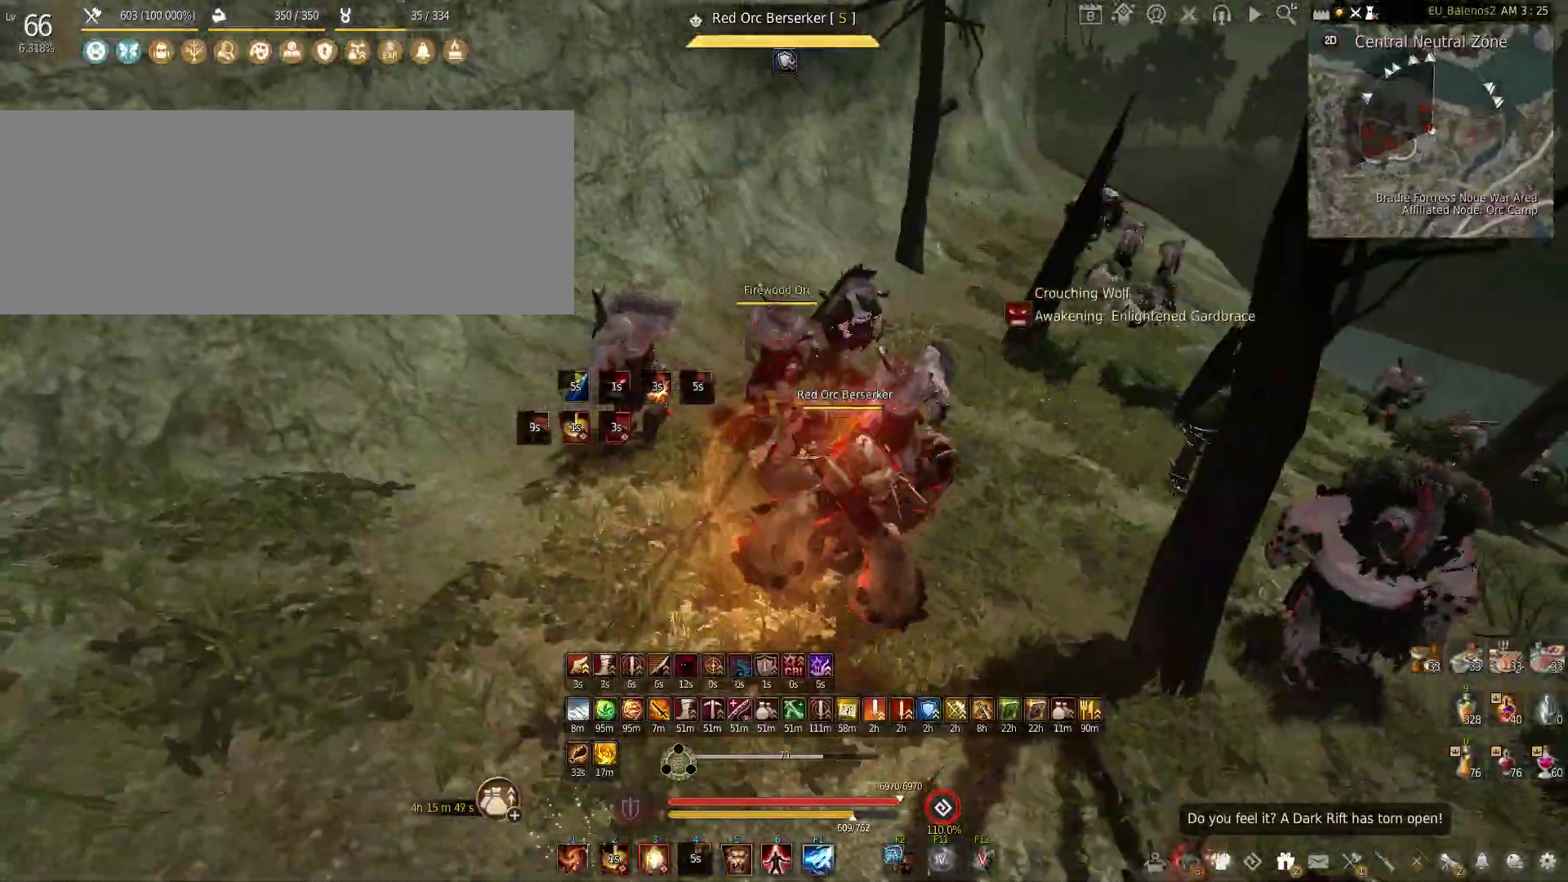
{"keys": [], "mouse": [], "events": []}
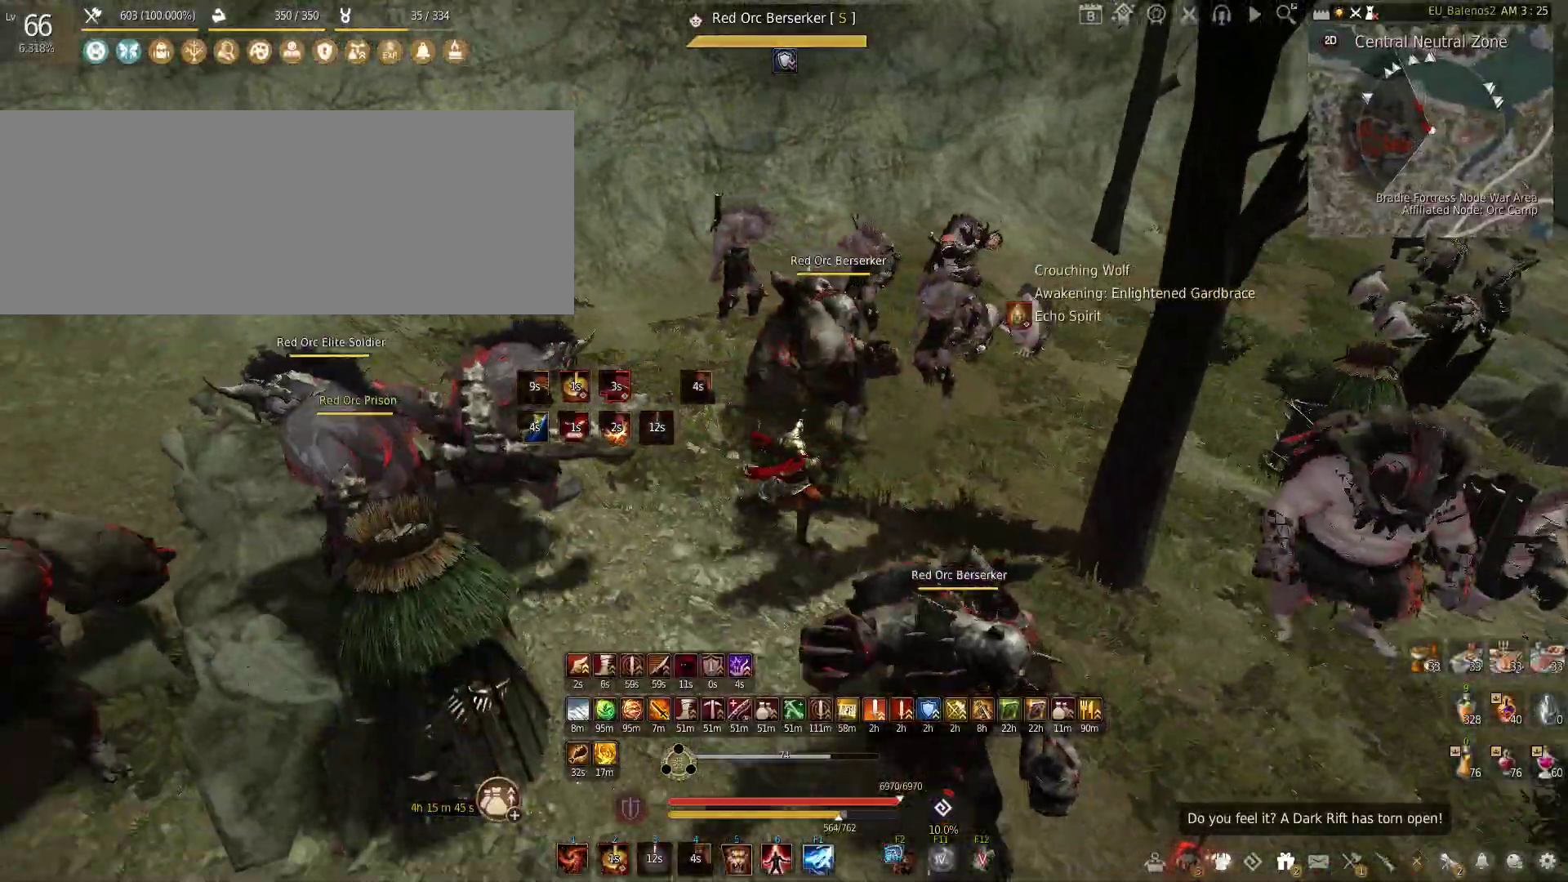
{"keys": [], "mouse": [], "events": []}
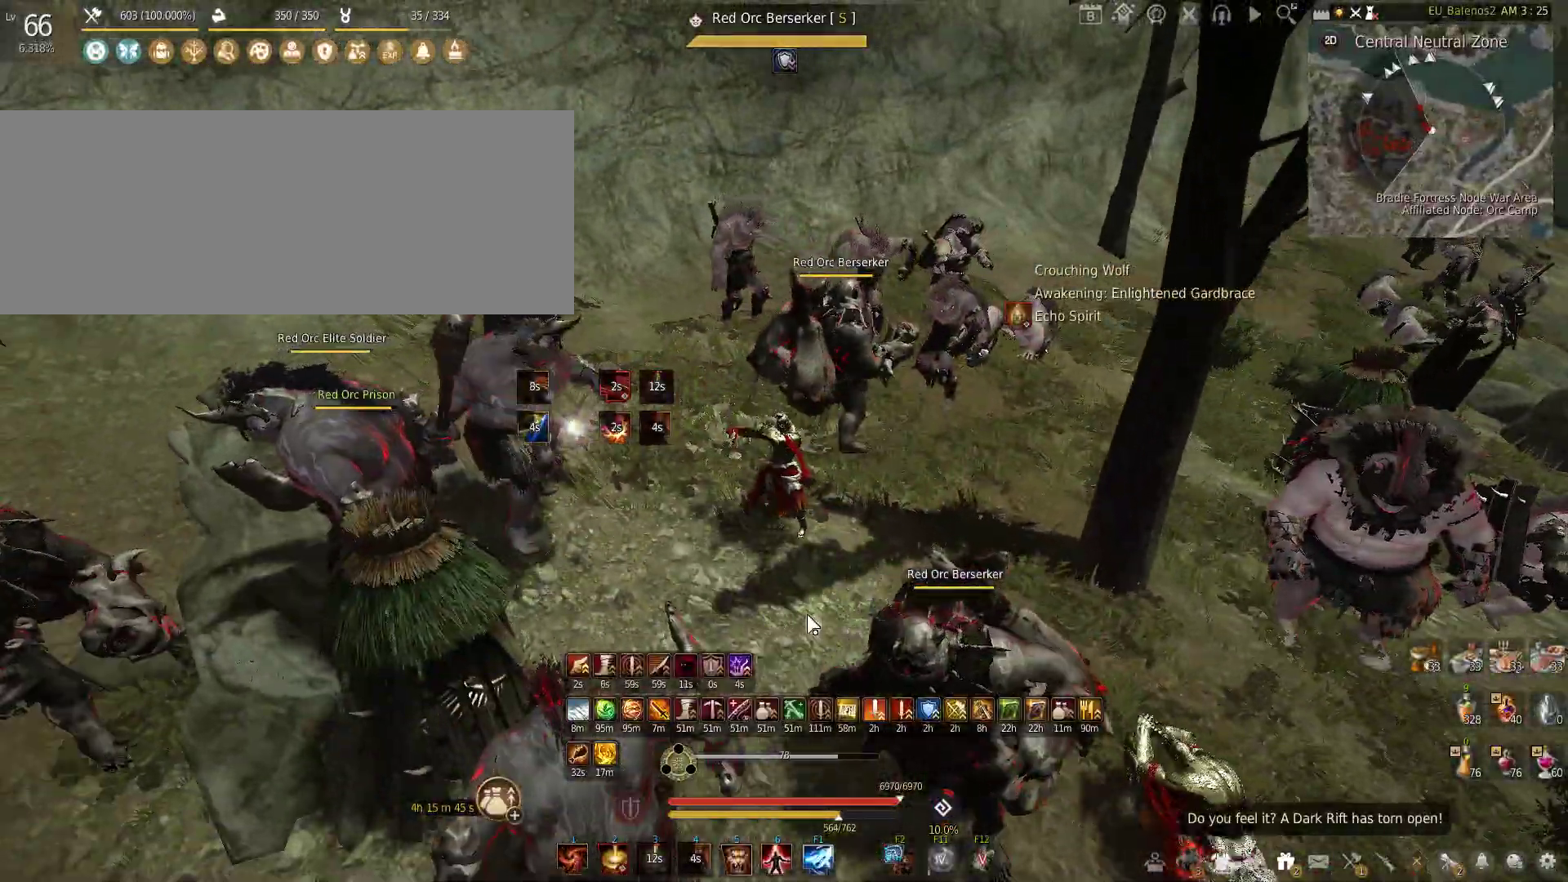
{"keys": [], "mouse": [], "events": []}
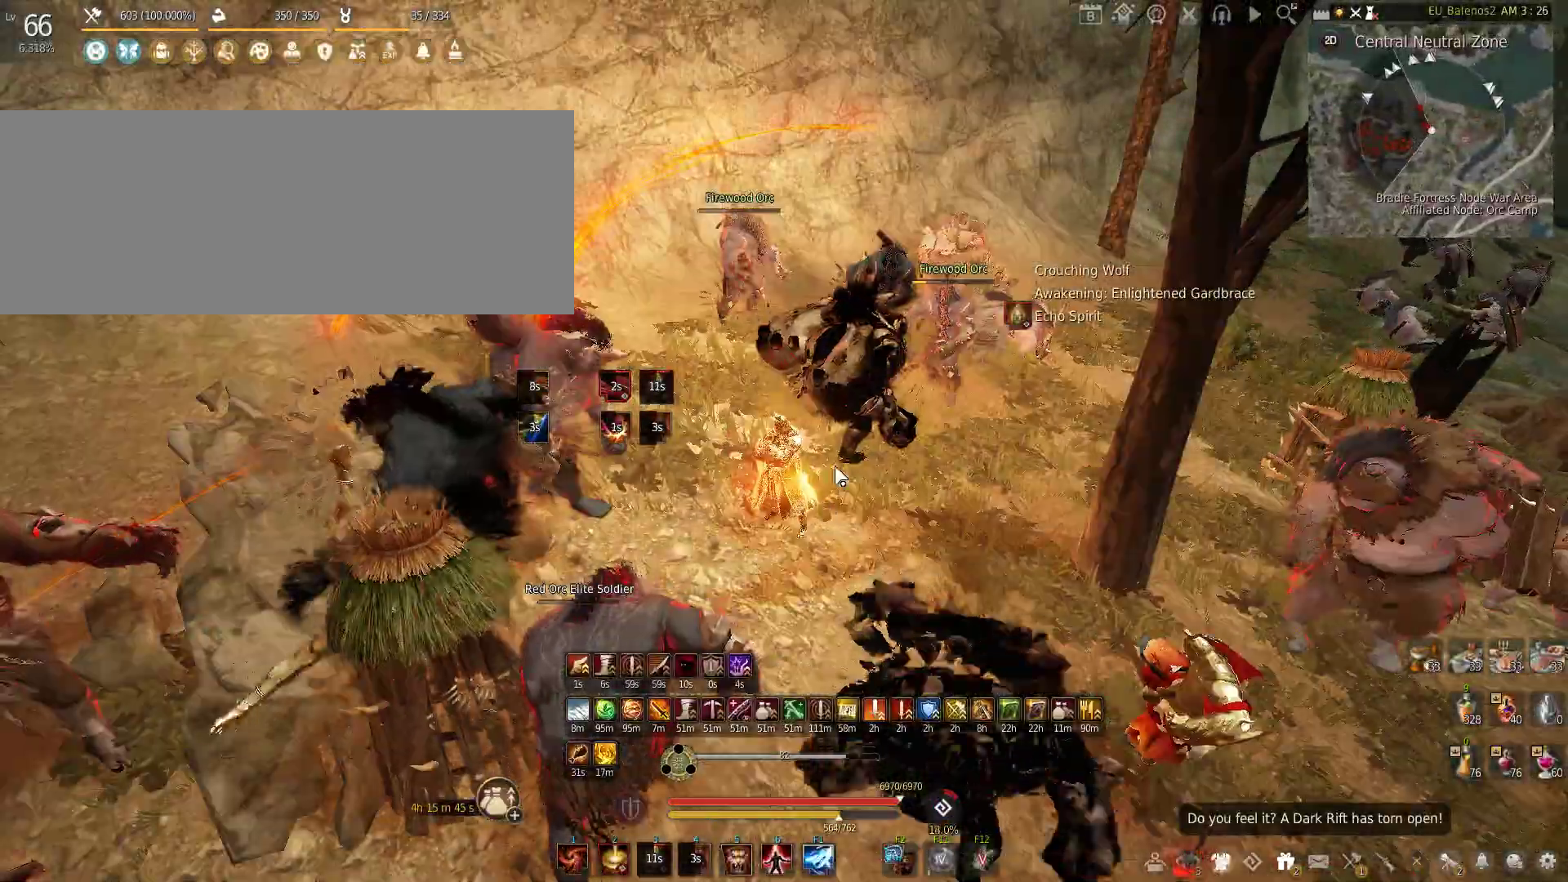
{"keys": [], "mouse": ["left"], "events": [[116, "mouse_left", "down"]]}
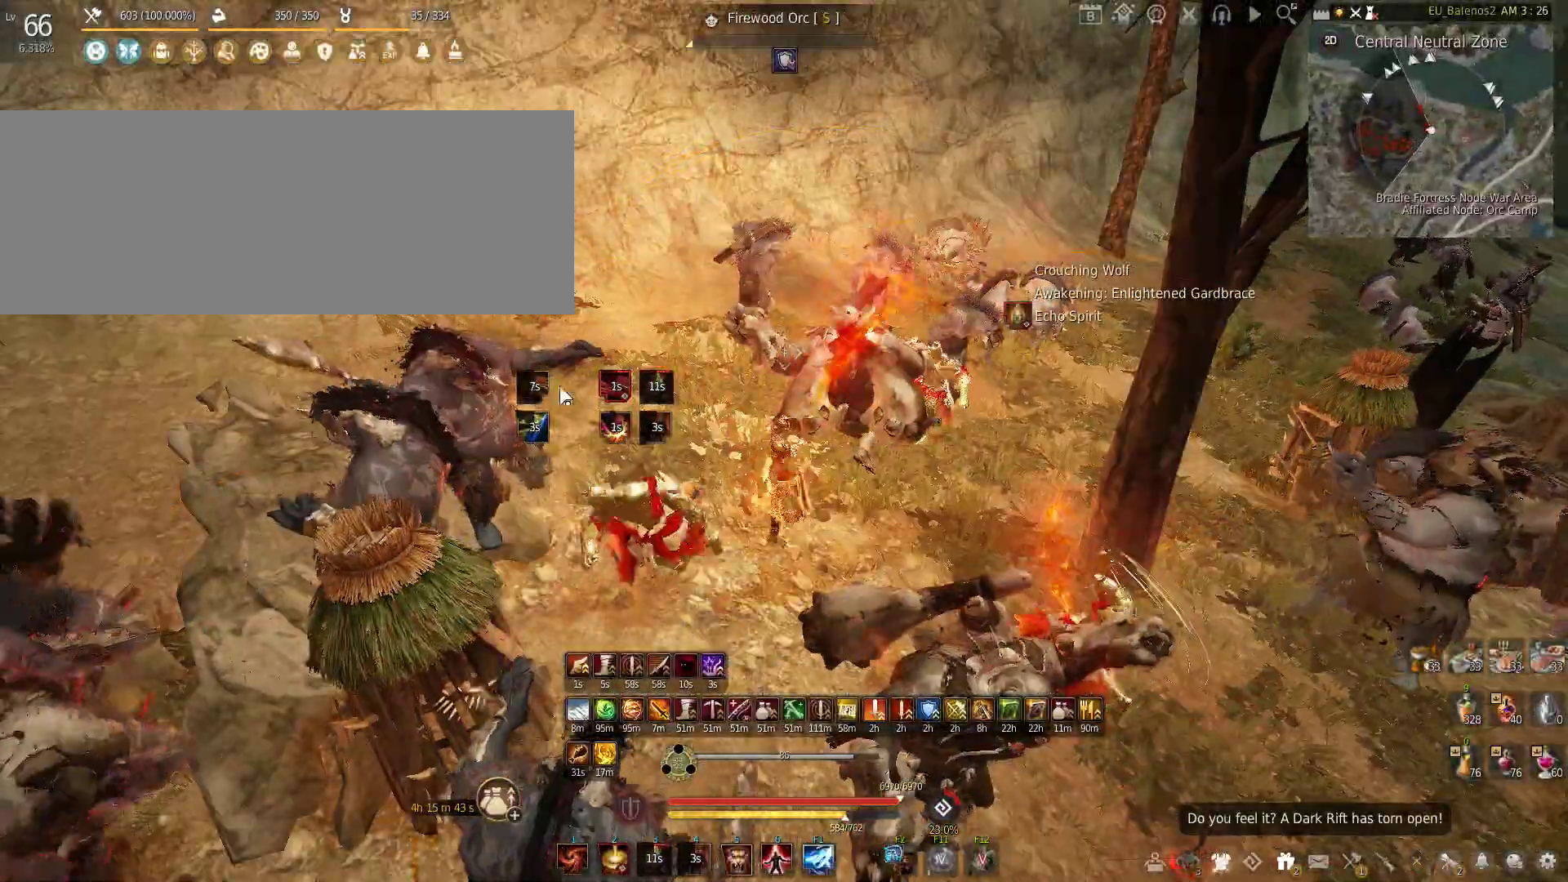
{"keys": [], "mouse": ["left"], "events": []}
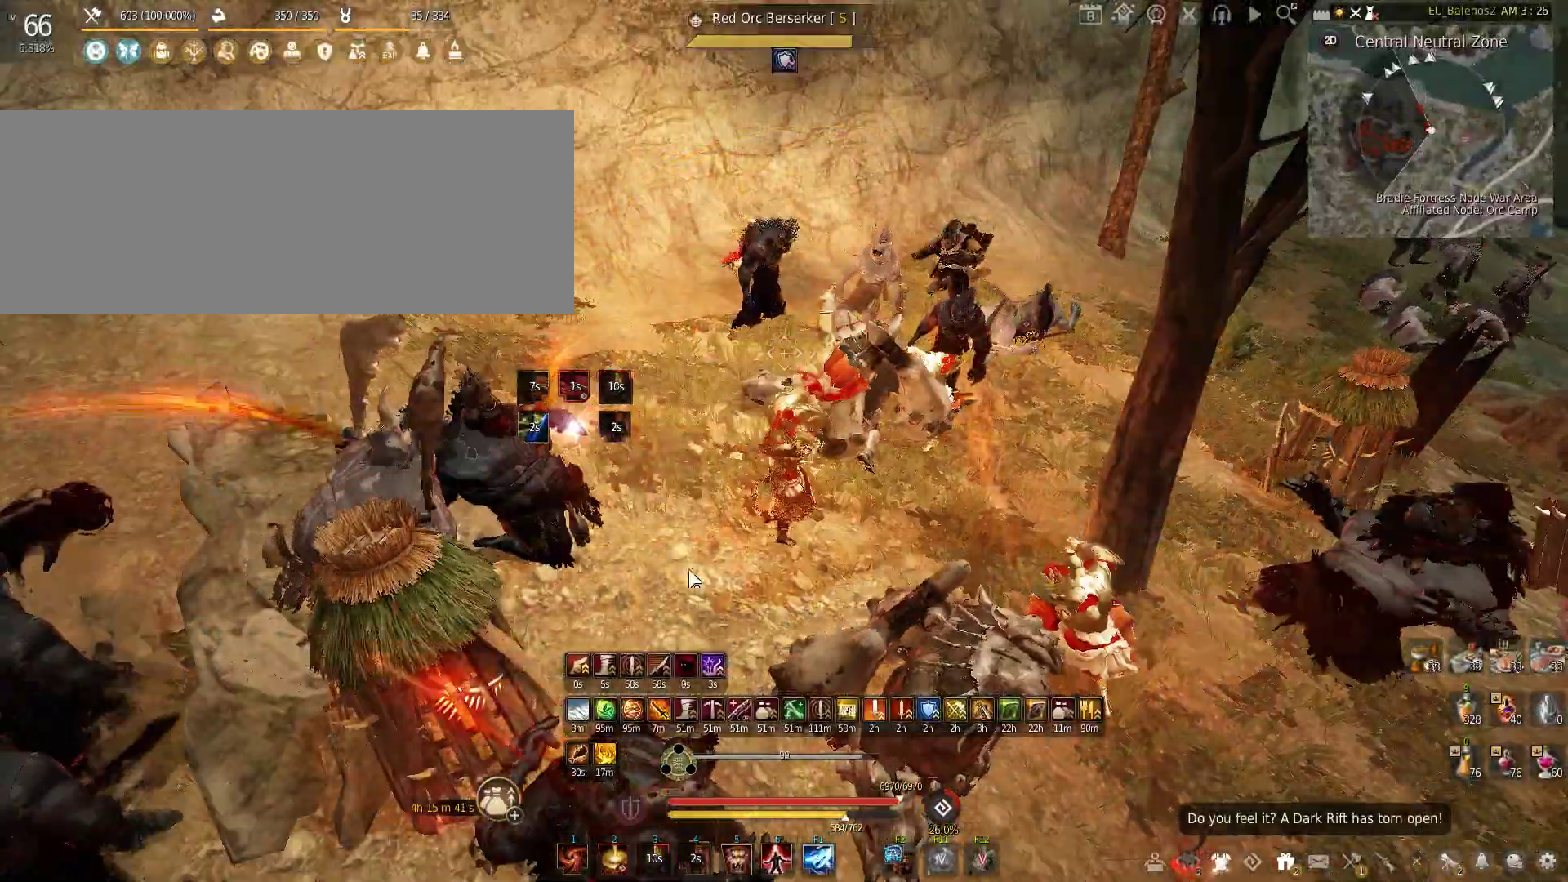
{"keys": ["w"], "mouse": [], "events": [[100, "mouse_left", "up"], [500, "w", "down"]]}
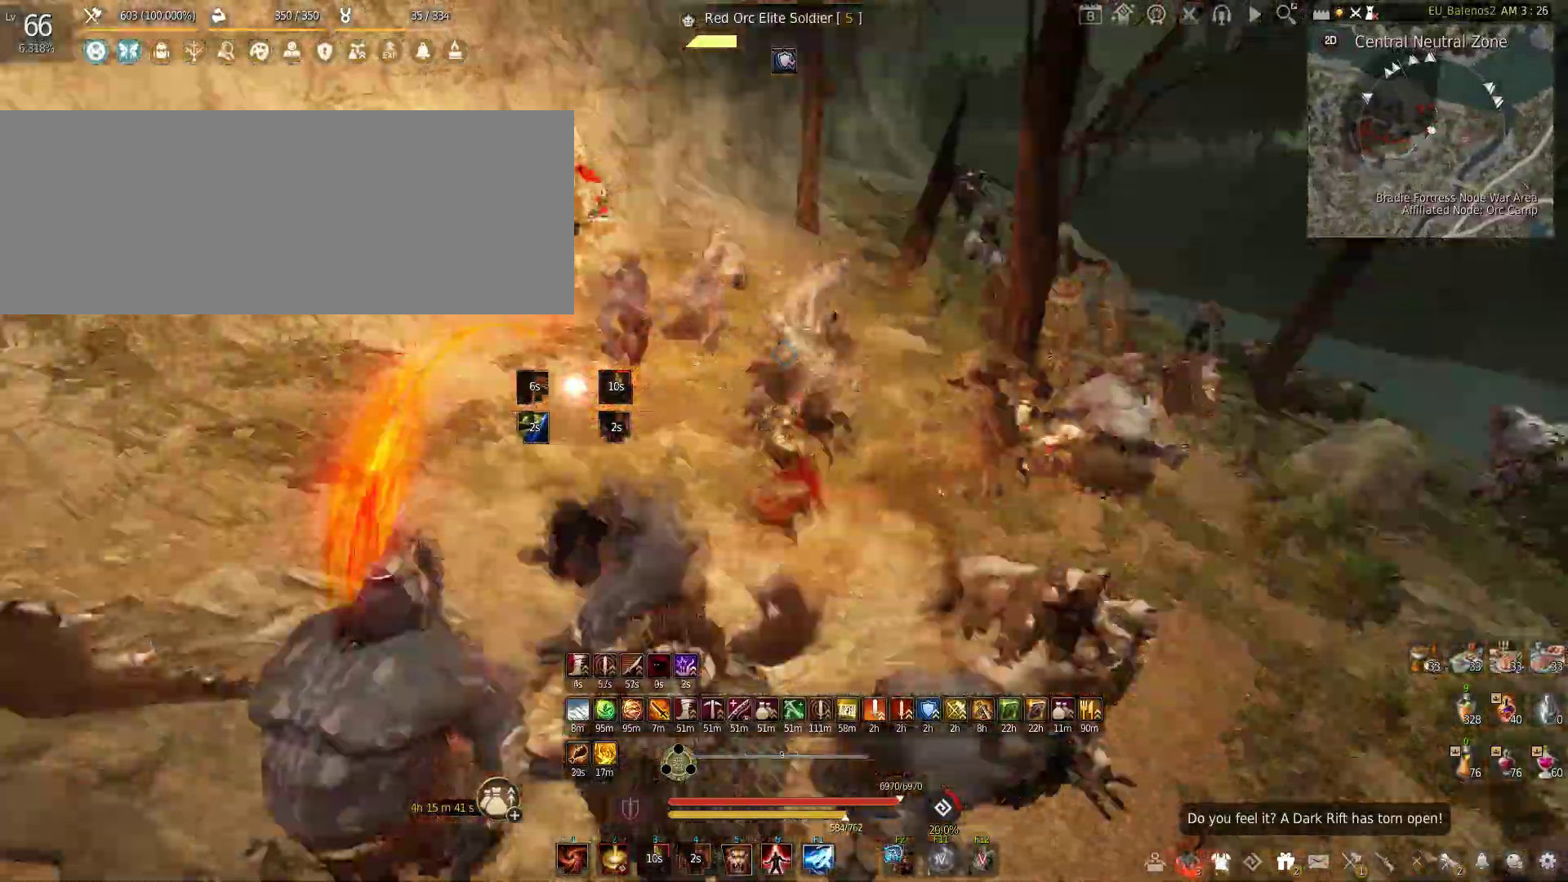
{"keys": ["w"], "mouse": [], "events": [[116, "w", "up"], [450, "w", "down"]]}
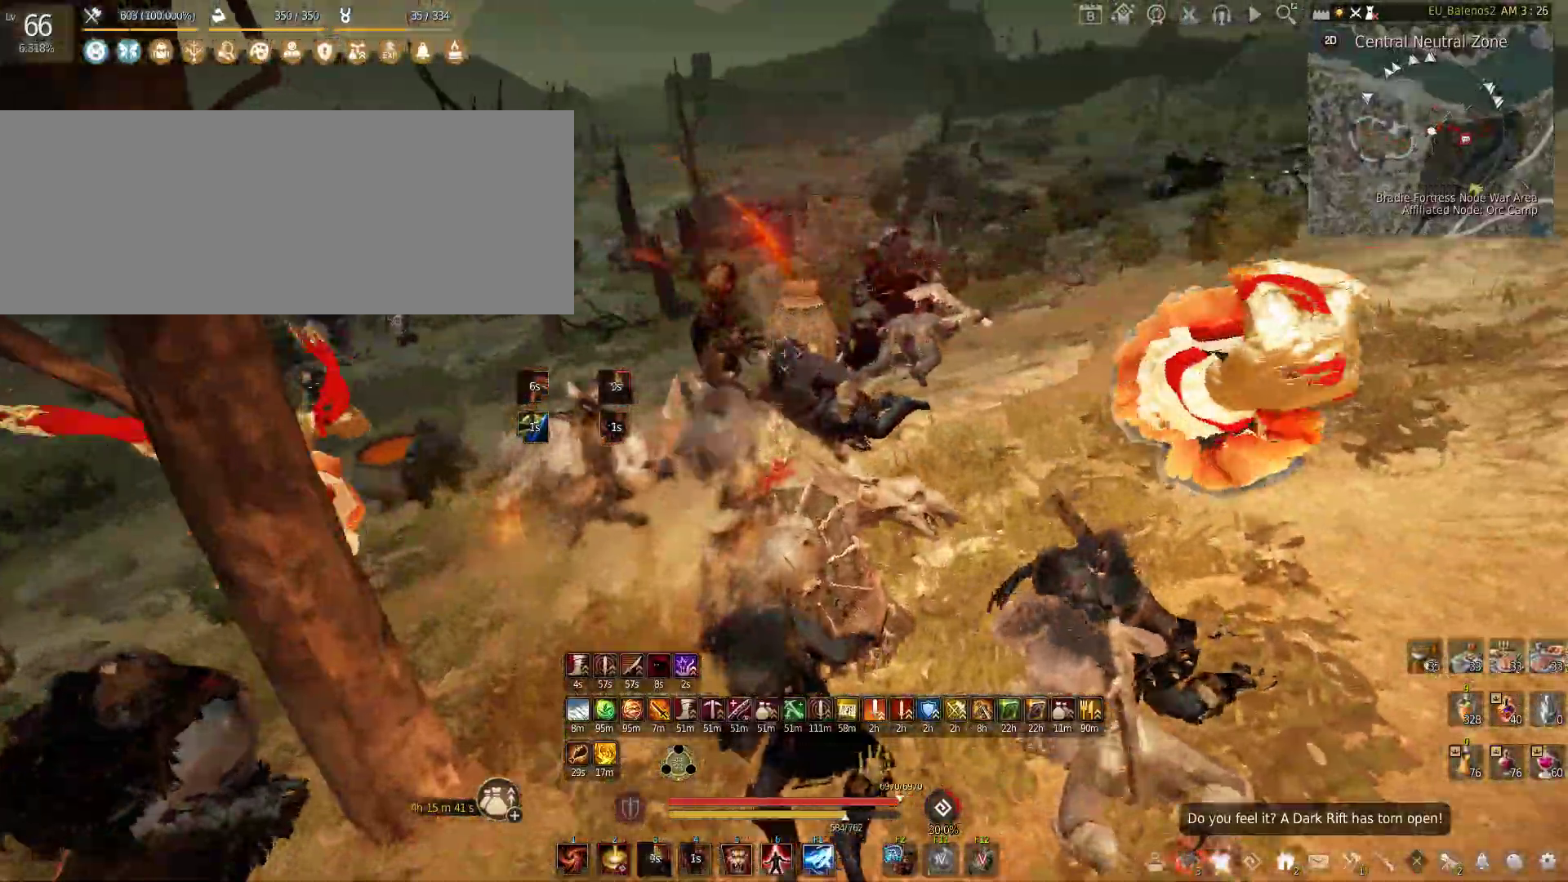
{"keys": ["w"], "mouse": [], "events": []}
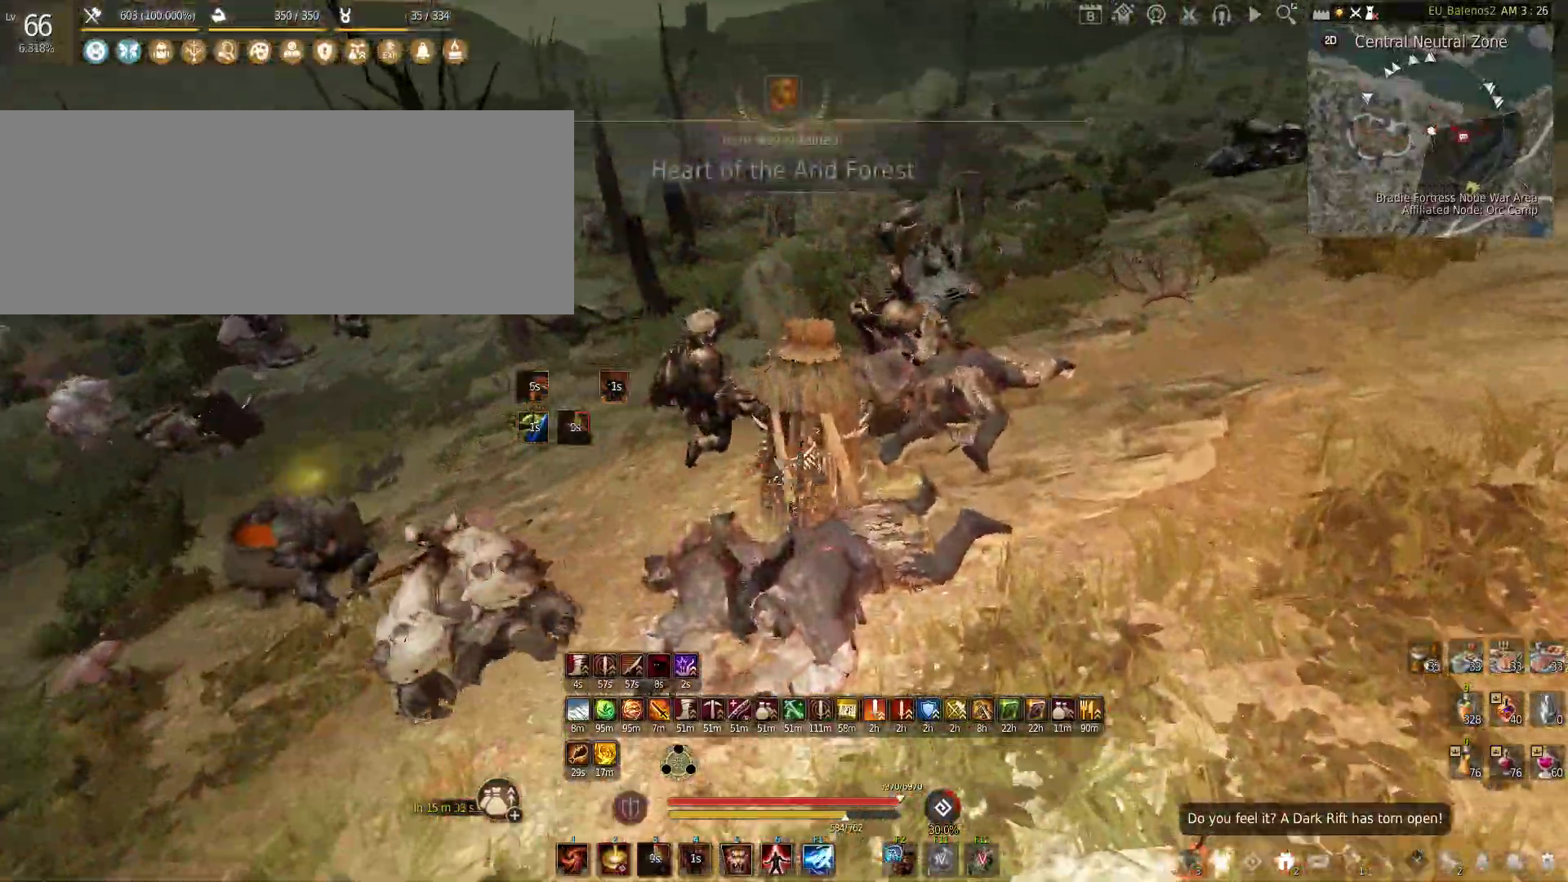
{"keys": ["w"], "mouse": [], "events": []}
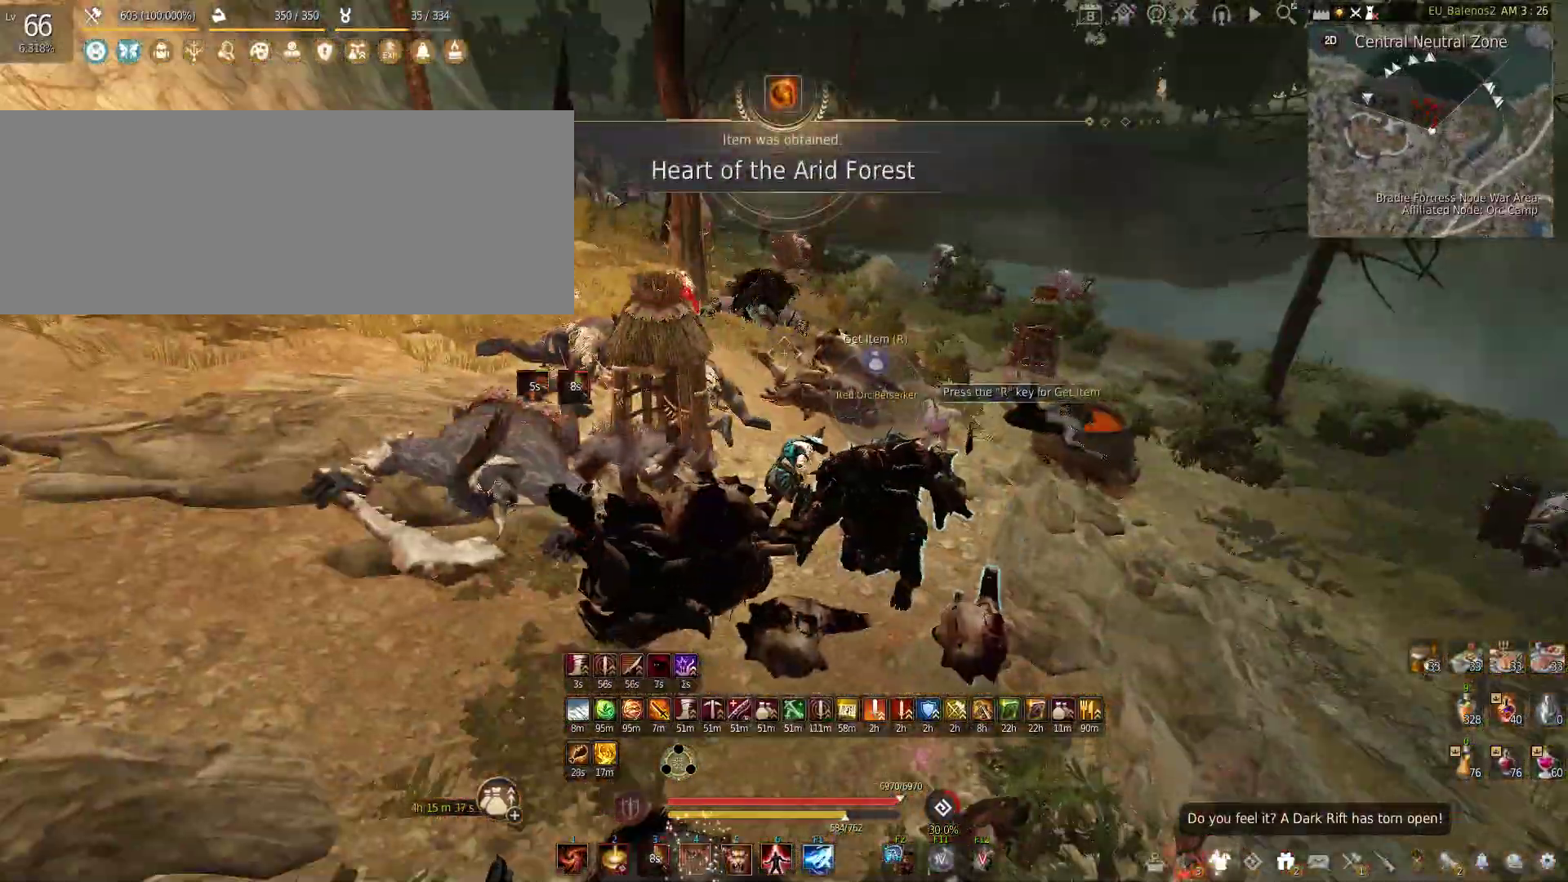
{"keys": ["w"], "mouse": [], "events": []}
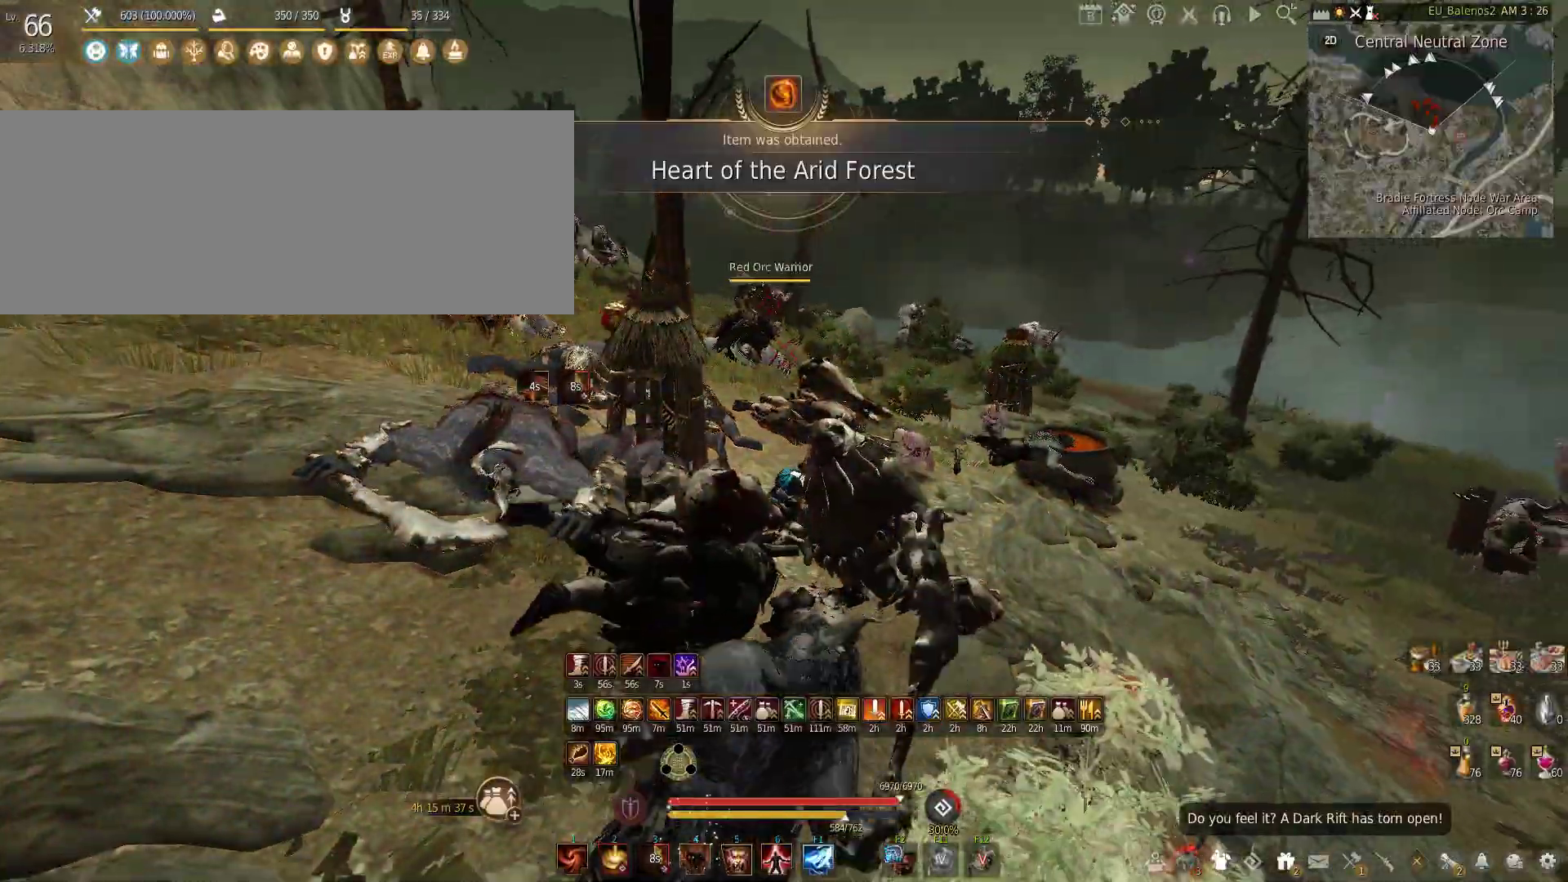
{"keys": ["shift", "w"], "mouse": [], "events": [[500, "shift", "down"]]}
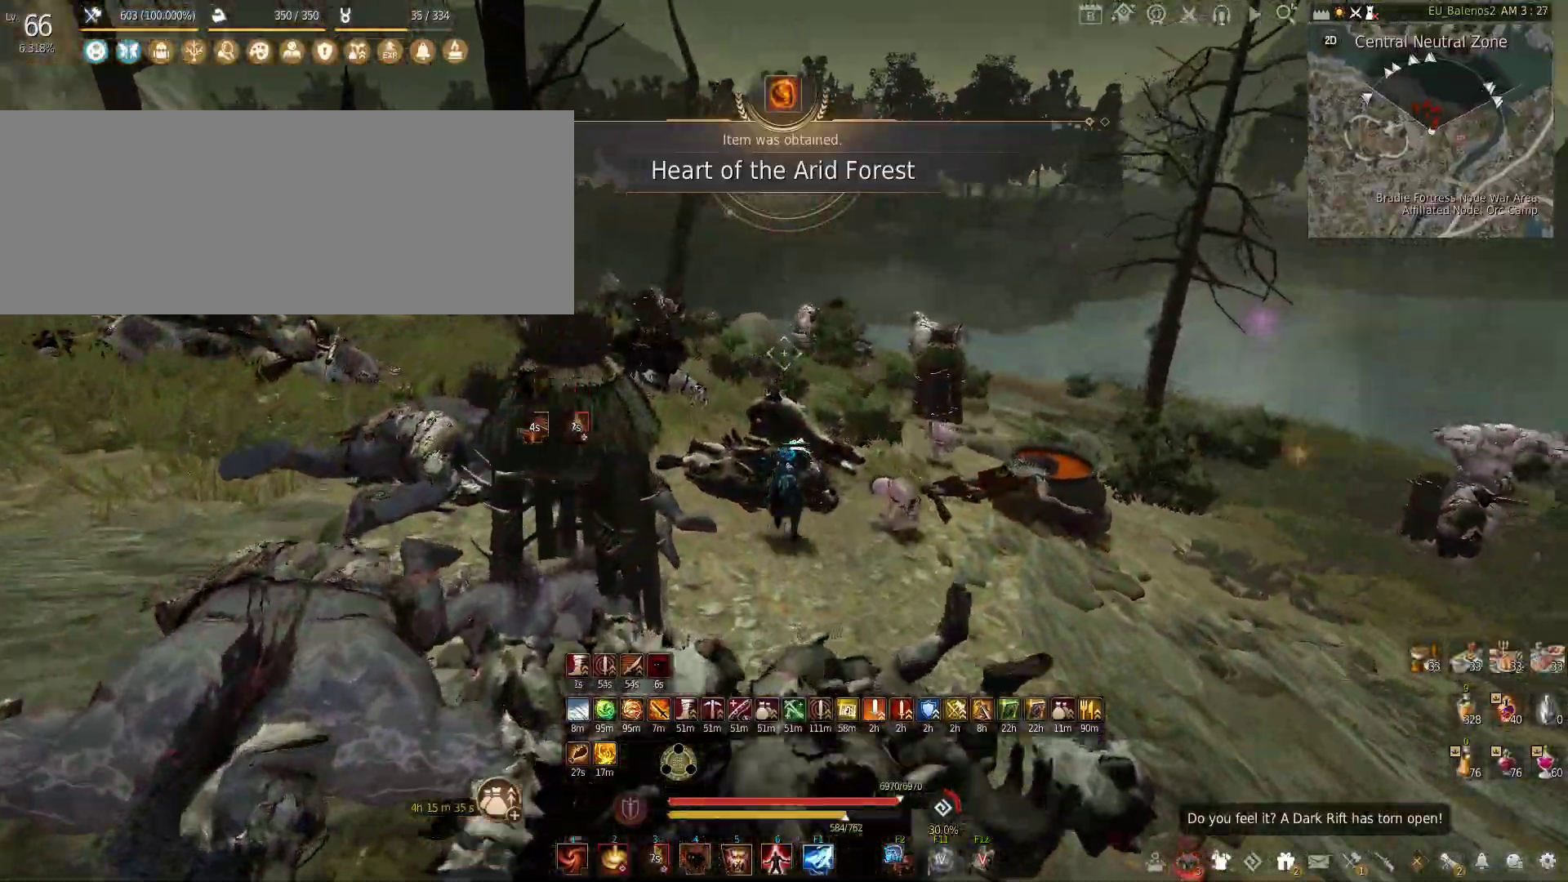
{"keys": ["f", "w"], "mouse": [], "events": [[133, "shift", "up"], [266, "f", "down"]]}
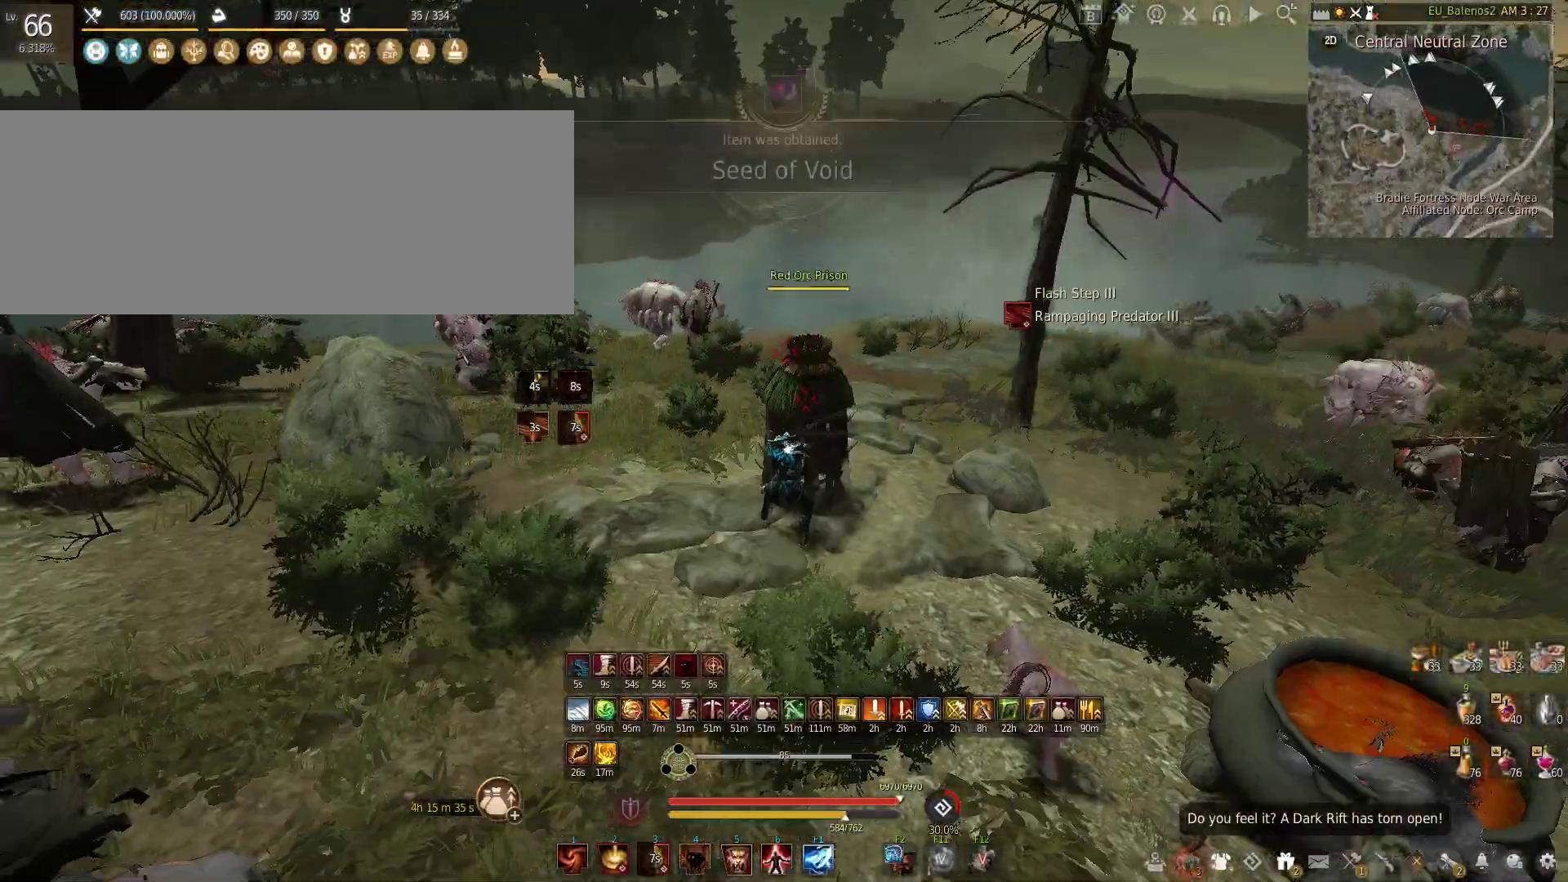
{"keys": [], "mouse": ["left"], "events": [[33, "f", "up"], [50, "w", "up"], [133, "mouse_left", "down"]]}
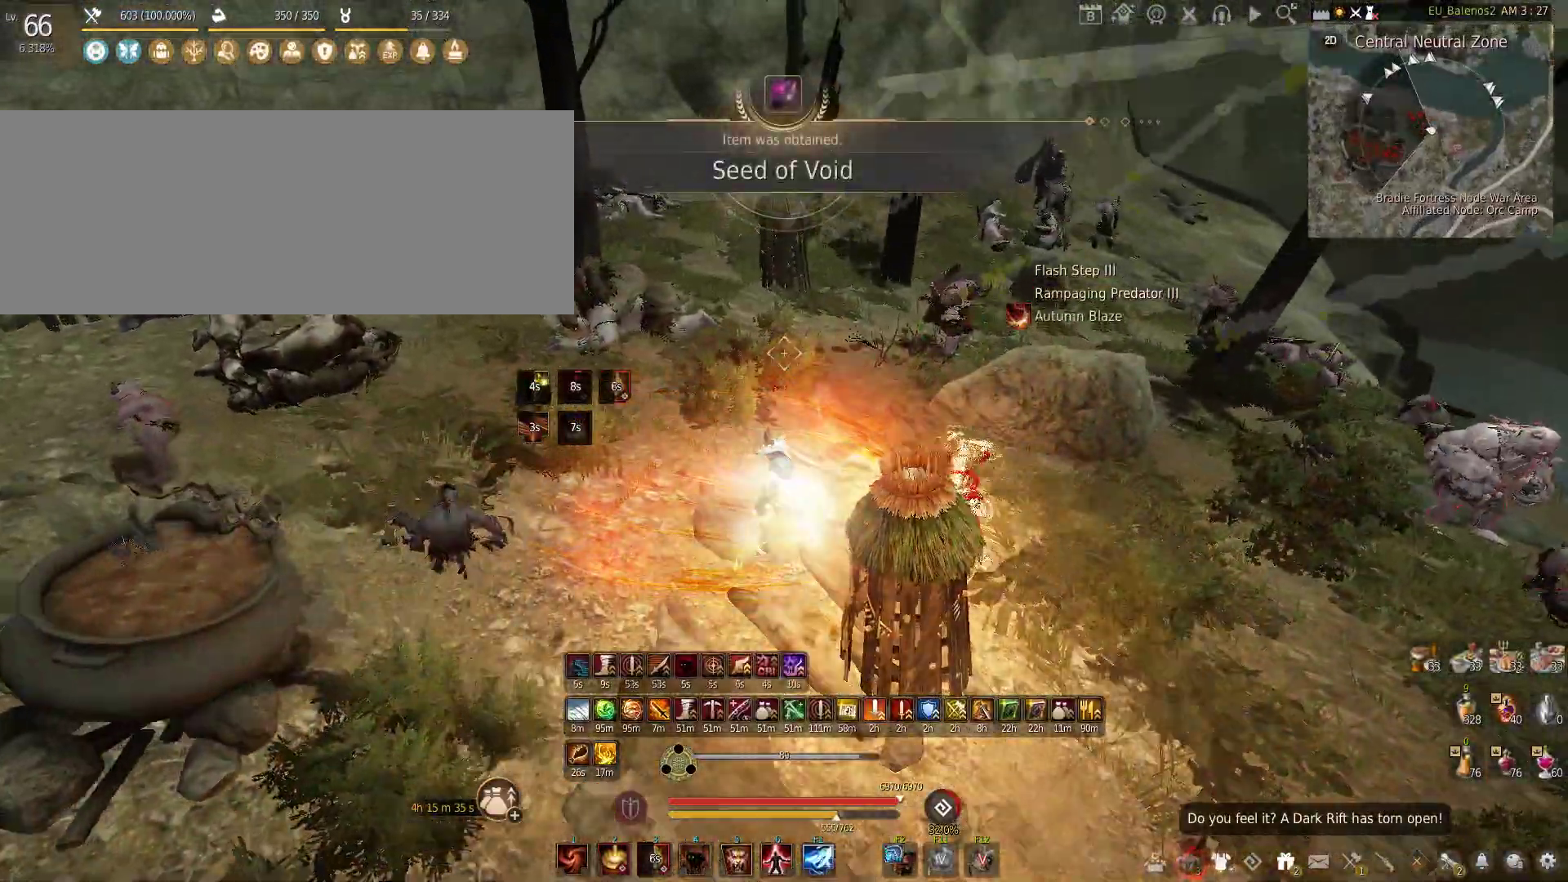
{"keys": ["shift", "w"], "mouse": [], "events": [[166, "mouse_left", "up"], [216, "w", "down"], [300, "shift", "down"]]}
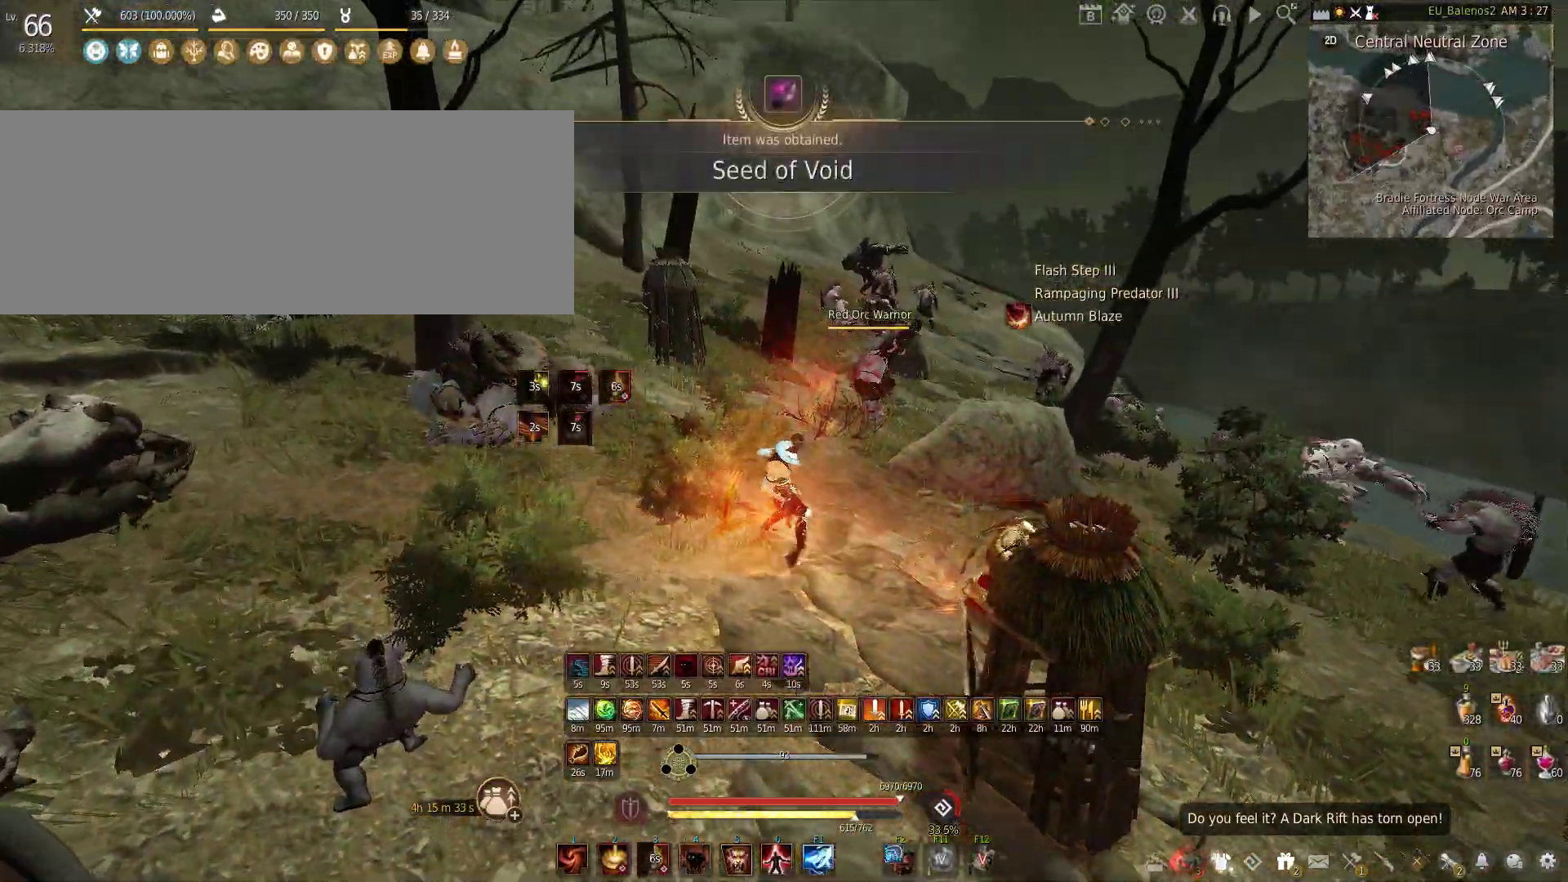
{"keys": [], "mouse": [], "events": [[66, "w", "up"], [200, "mouse_left", "down"], [466, "mouse_left", "up"], [483, "shift", "up"]]}
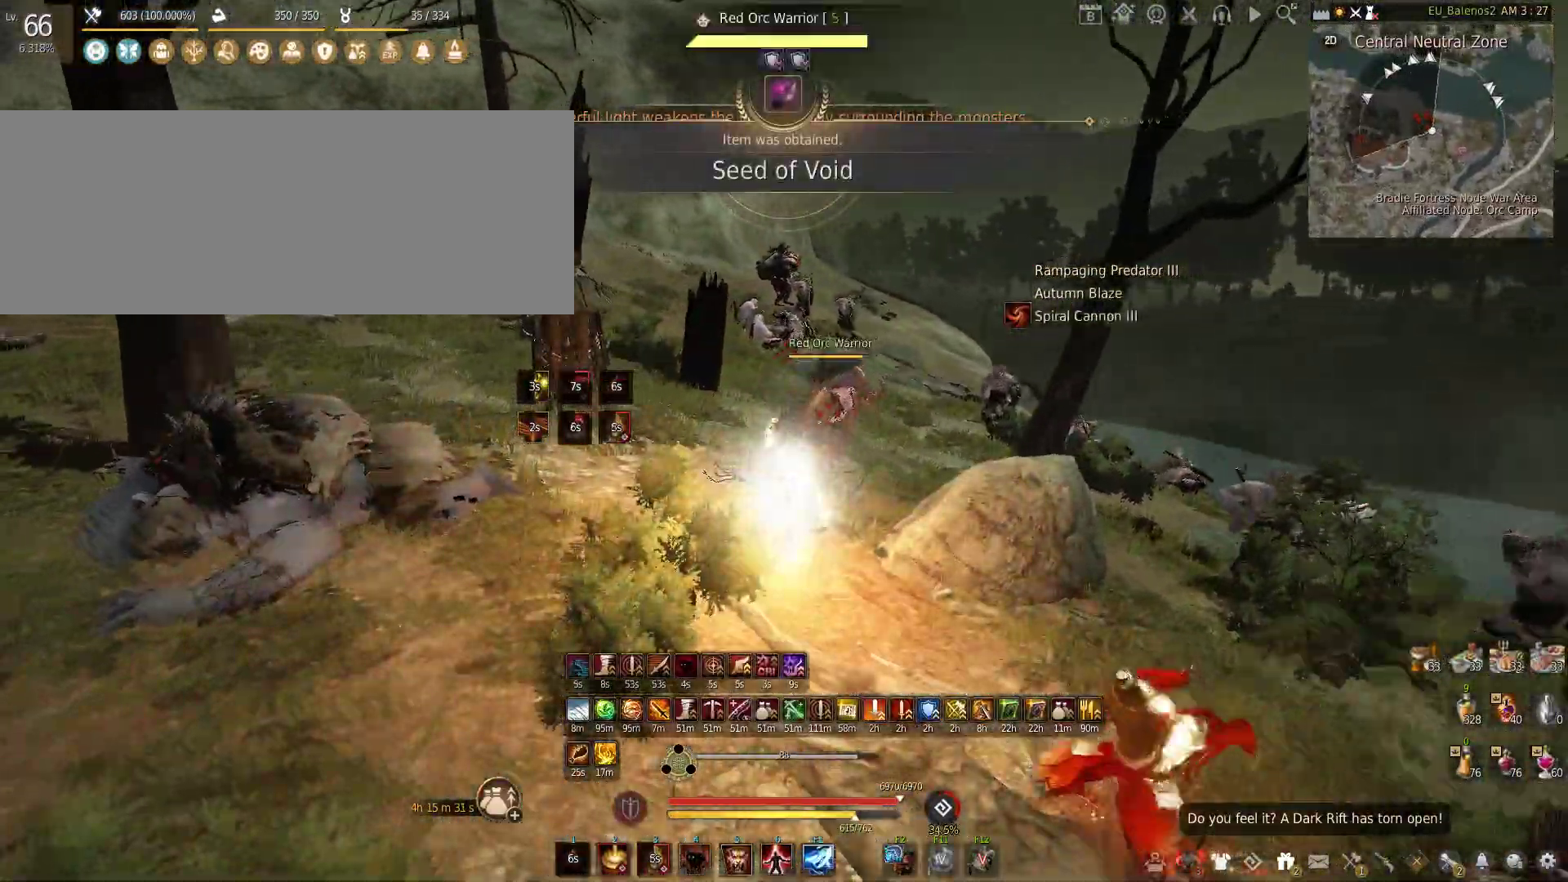
{"keys": [], "mouse": [], "events": [[83, "mouse_left", "down"], [466, "mouse_left", "up"]]}
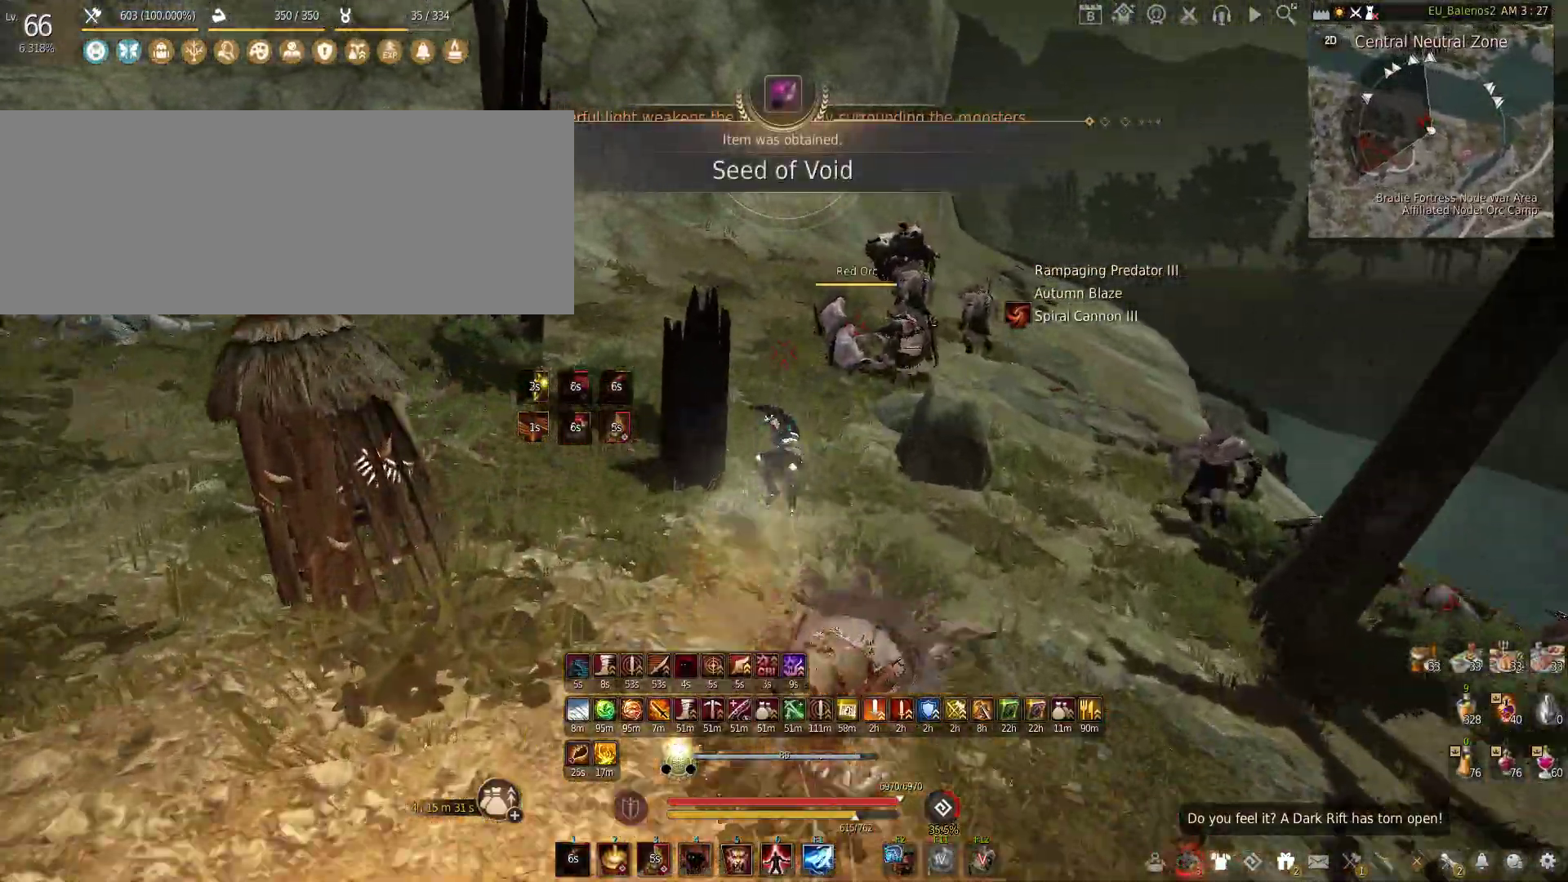
{"keys": [], "mouse": [], "events": [[133, "mouse_right", "down"], [500, "mouse_right", "up"]]}
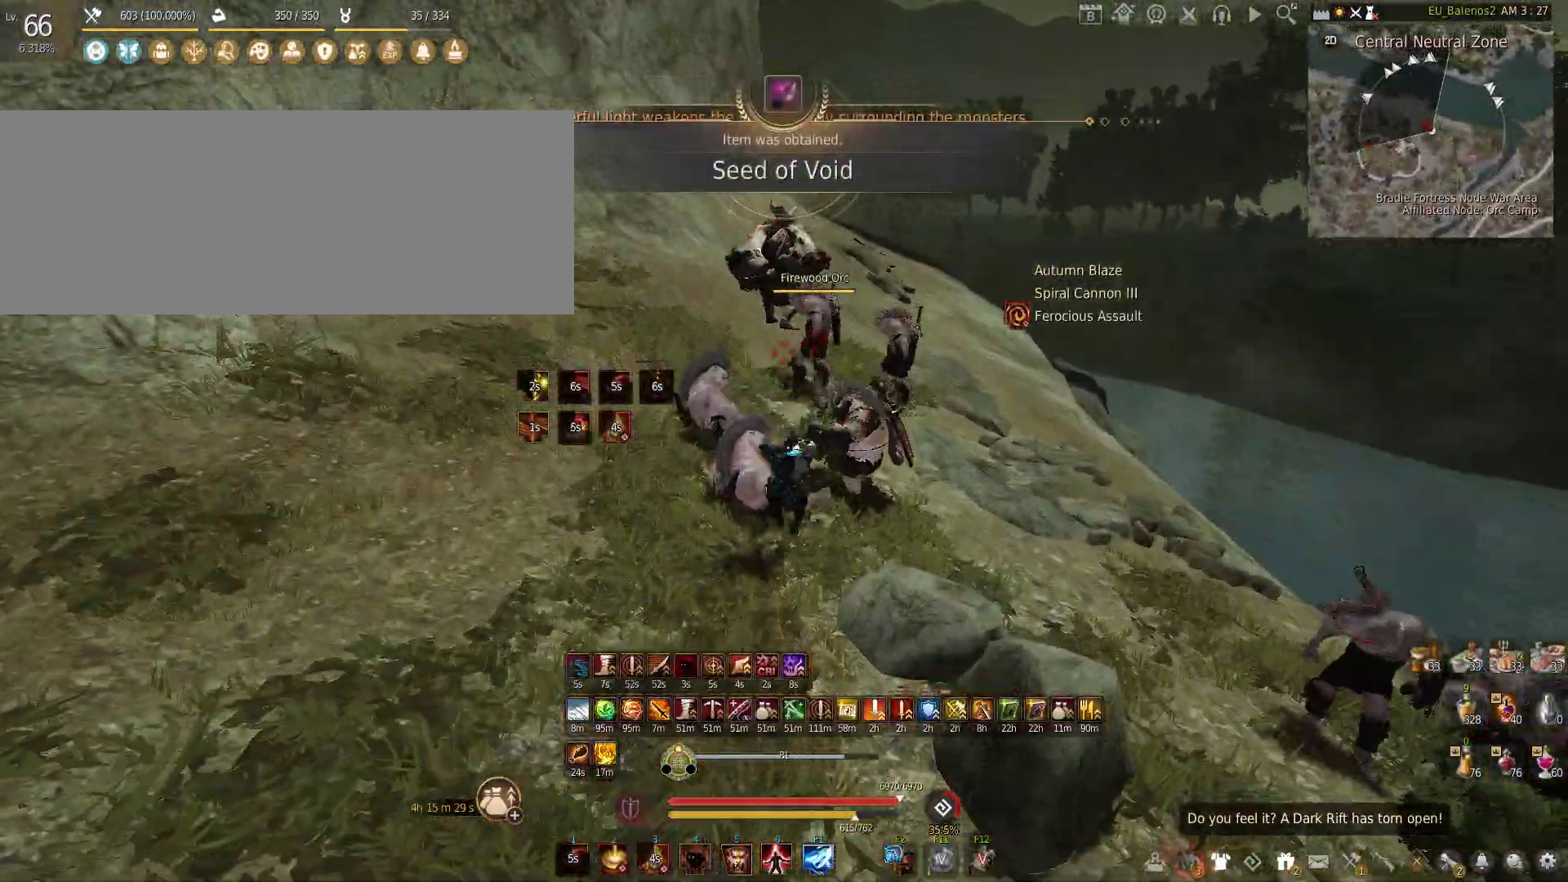
{"keys": ["shift"], "mouse": ["right"], "events": [[183, "shift", "down"], [216, "mouse_right", "down"]]}
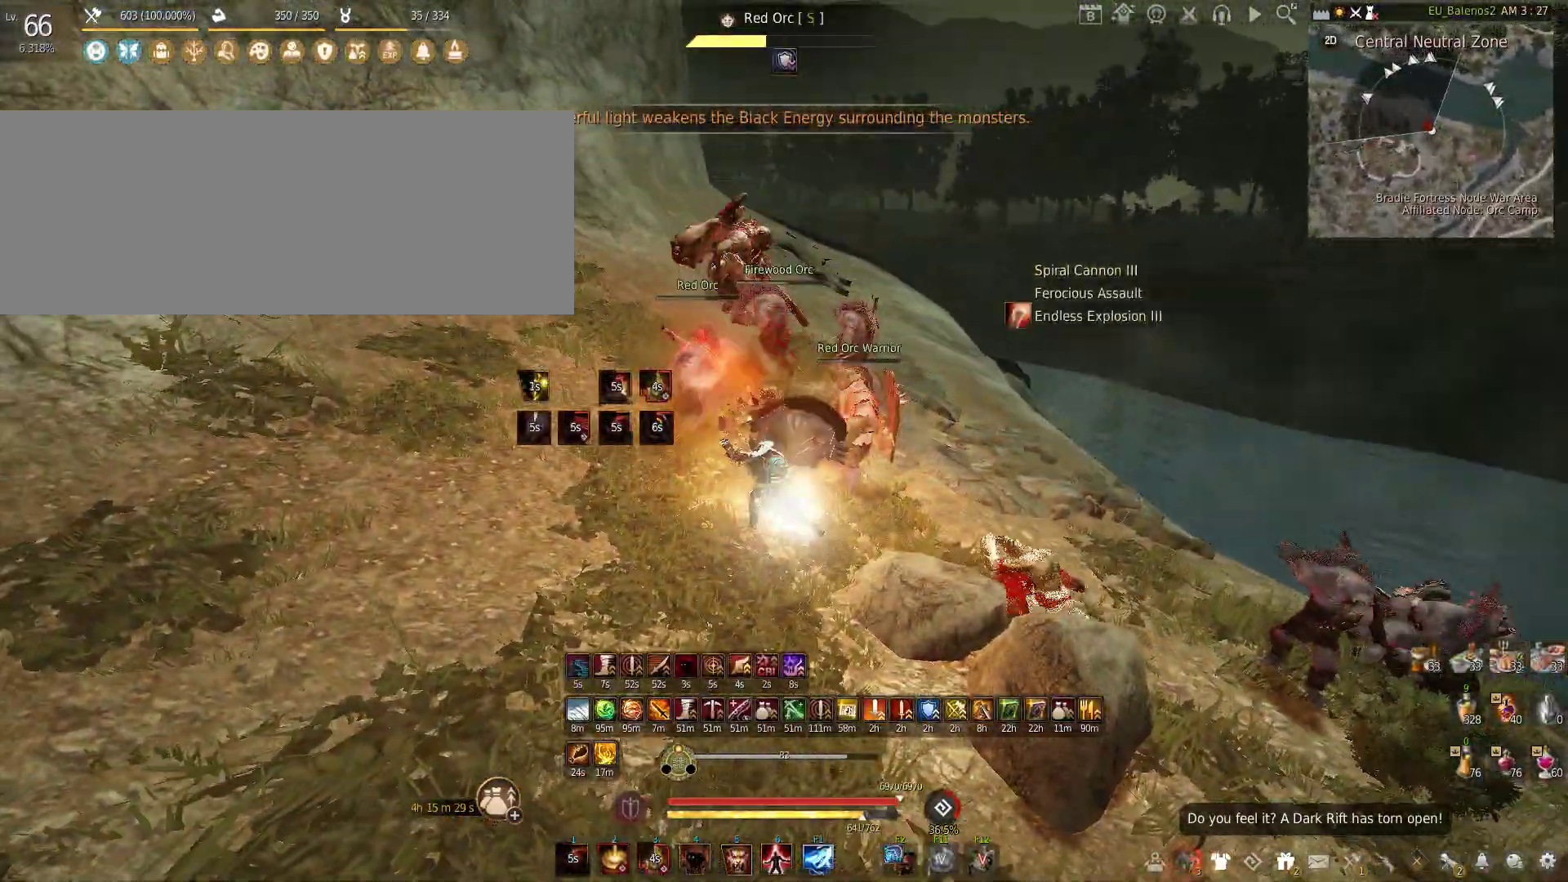
{"keys": ["w"], "mouse": [], "events": [[16, "shift", "up"], [266, "mouse_right", "up"], [333, "w", "down"]]}
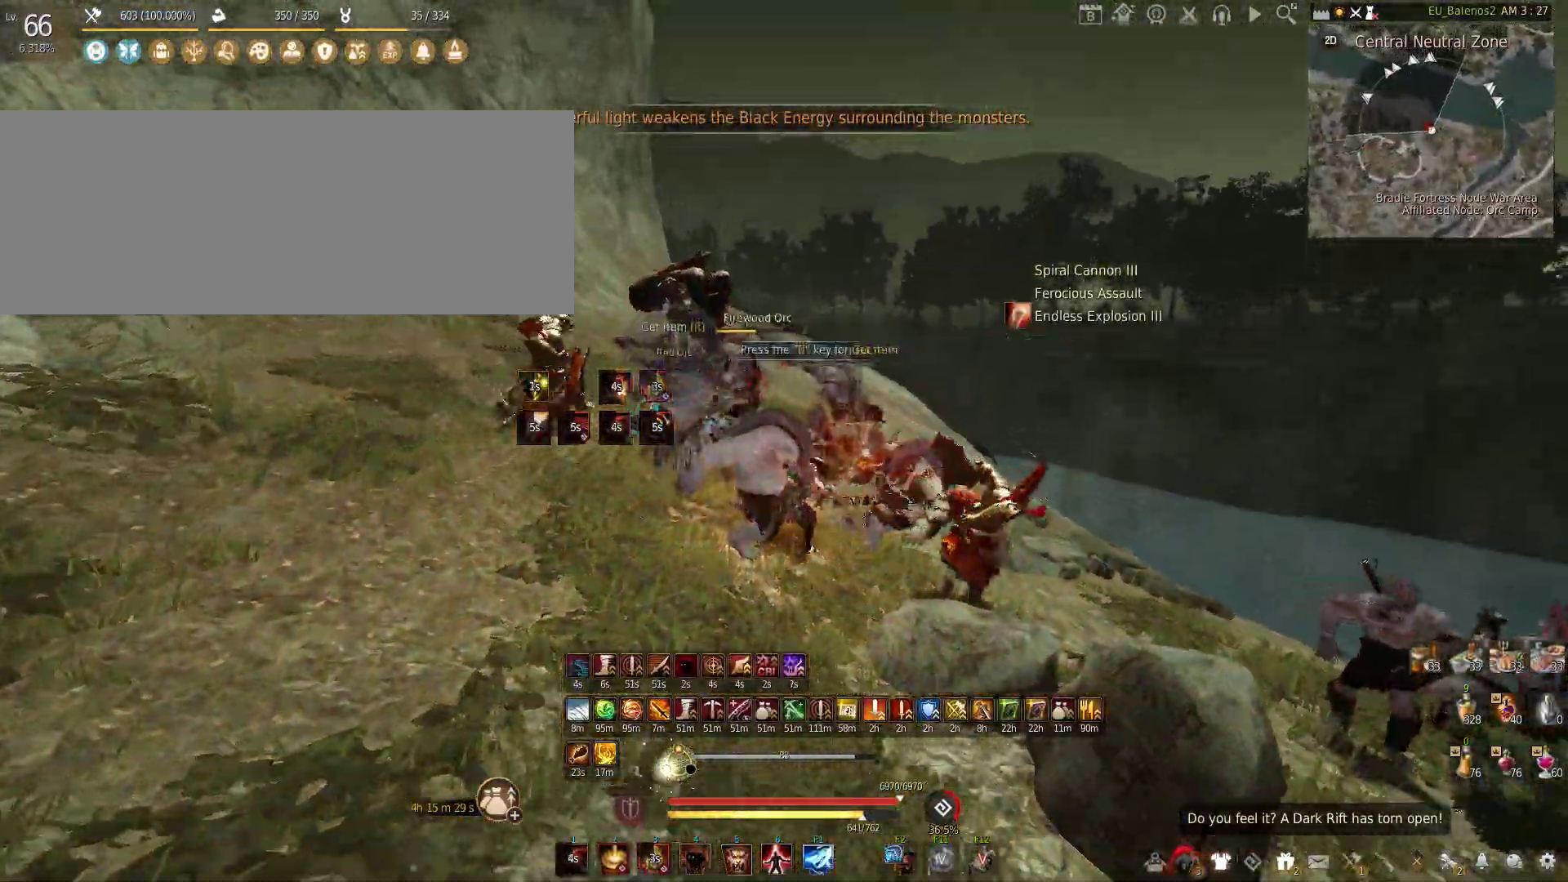
{"keys": [], "mouse": [], "events": [[16, "f", "down"], [450, "f", "up"], [450, "w", "up"]]}
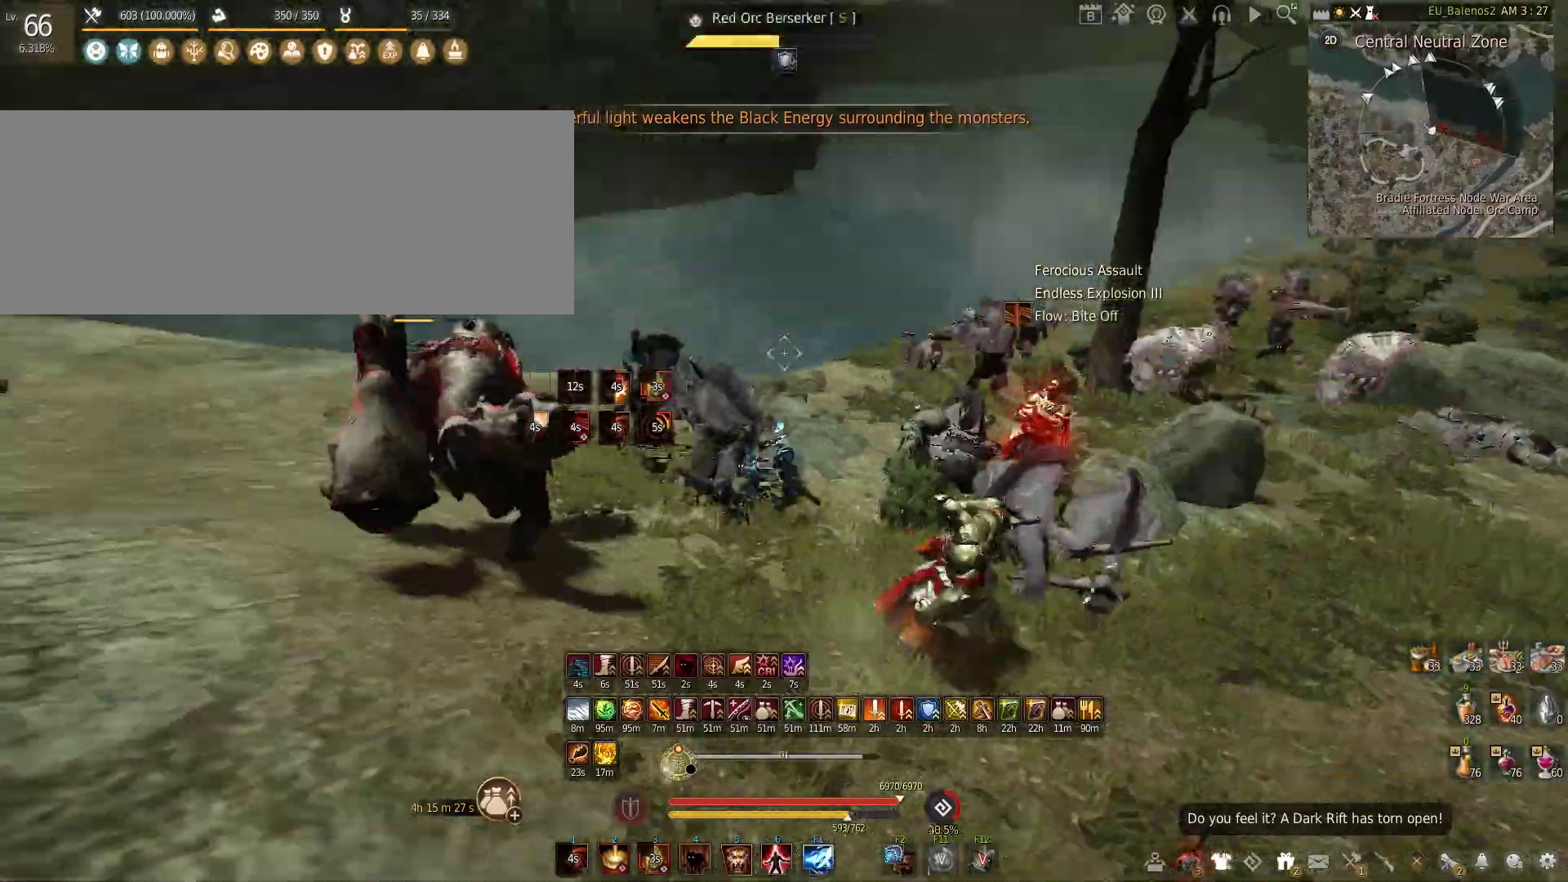
{"keys": ["w"], "mouse": [], "events": [[83, "w", "down"]]}
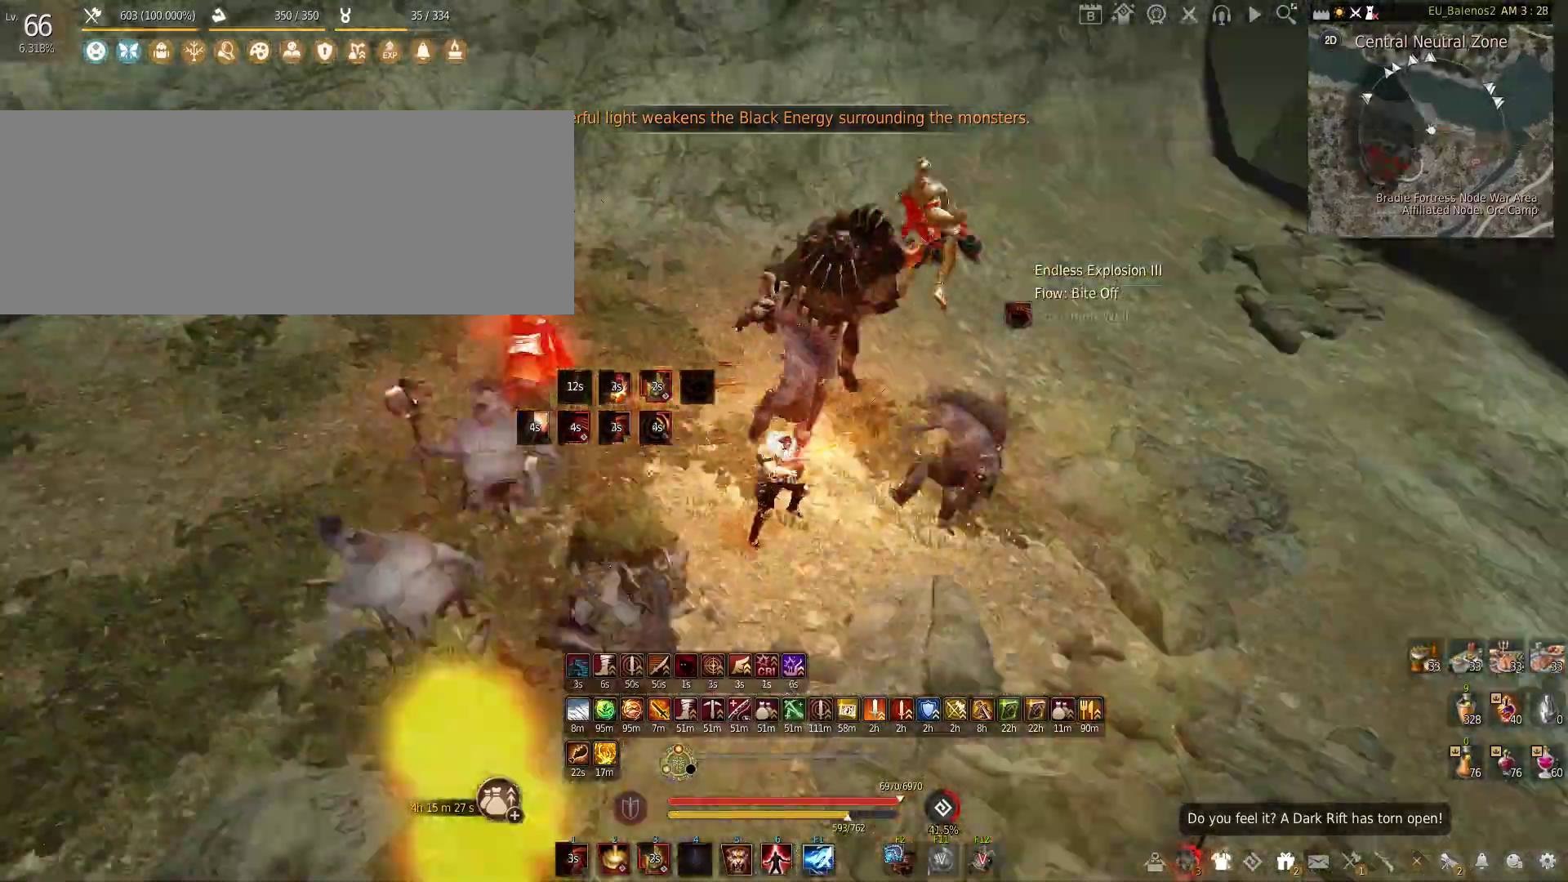
{"keys": ["shift", "x"], "mouse": [], "events": [[133, "w", "up"], [200, "s", "down"], [383, "s", "up"], [466, "shift", "down"], [466, "x", "down"]]}